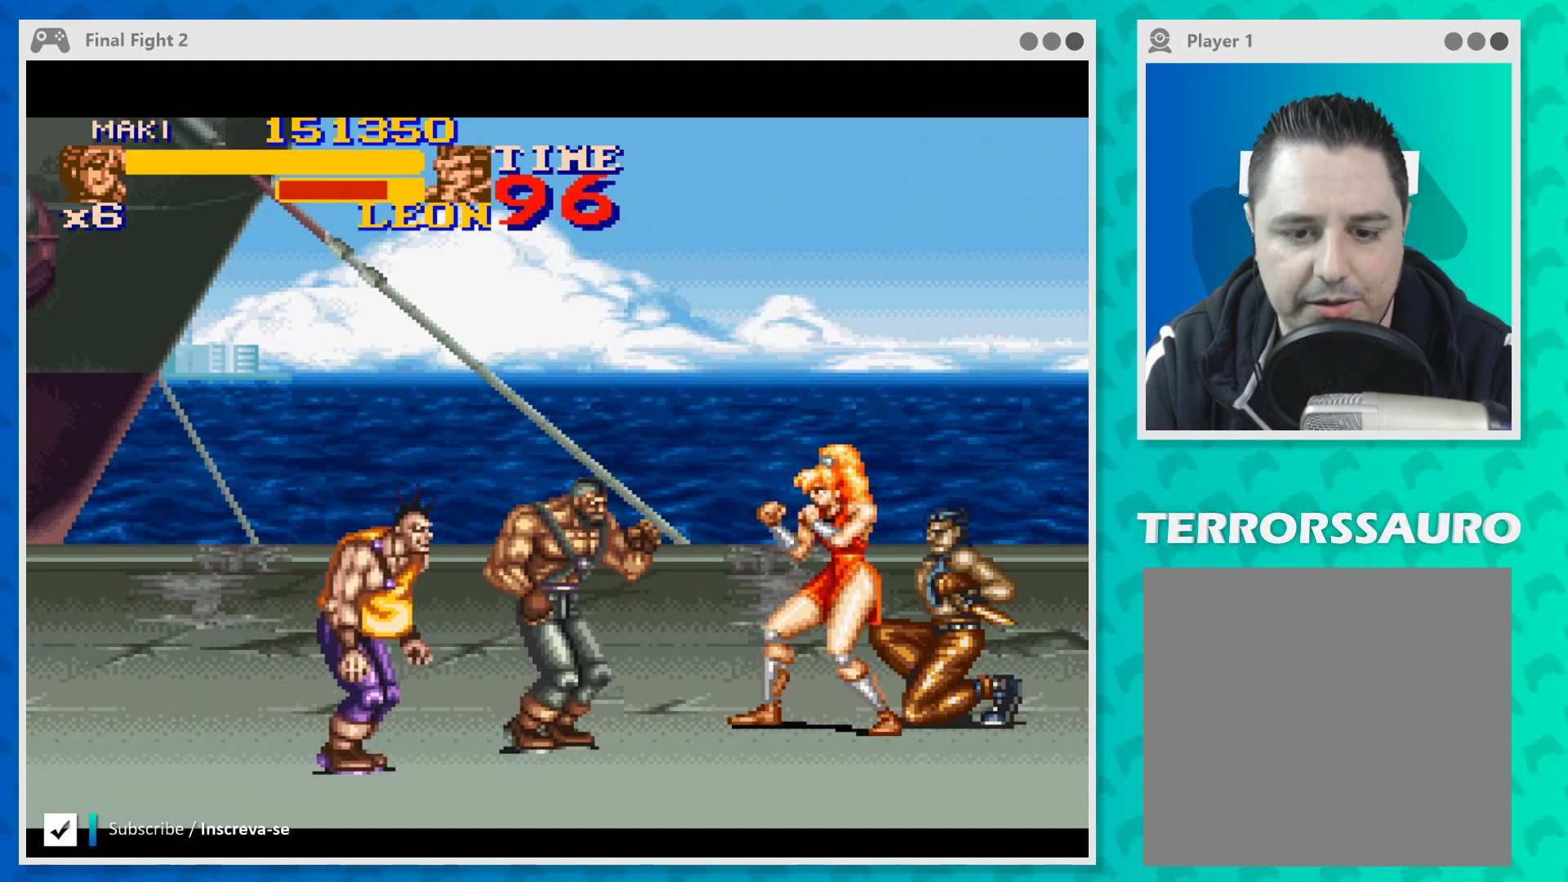
Gameplay with a controller (Xbox layout); each line is a JSON object with the inputs held at the frame after it. "events" lists button and stick changes between this image and that frame as [ms after this image, input, new state], when the widget could be followed in between. Not read: L1 L3 R1 R3 right_stick.
{"buttons": [], "left_stick": "down-left", "events": [[100, "Y", "up"], [167, "Y", "down"], [267, "Y", "up"], [367, "Y", "down"], [400, "left_stick", "down-left"], [500, "Y", "up"]]}
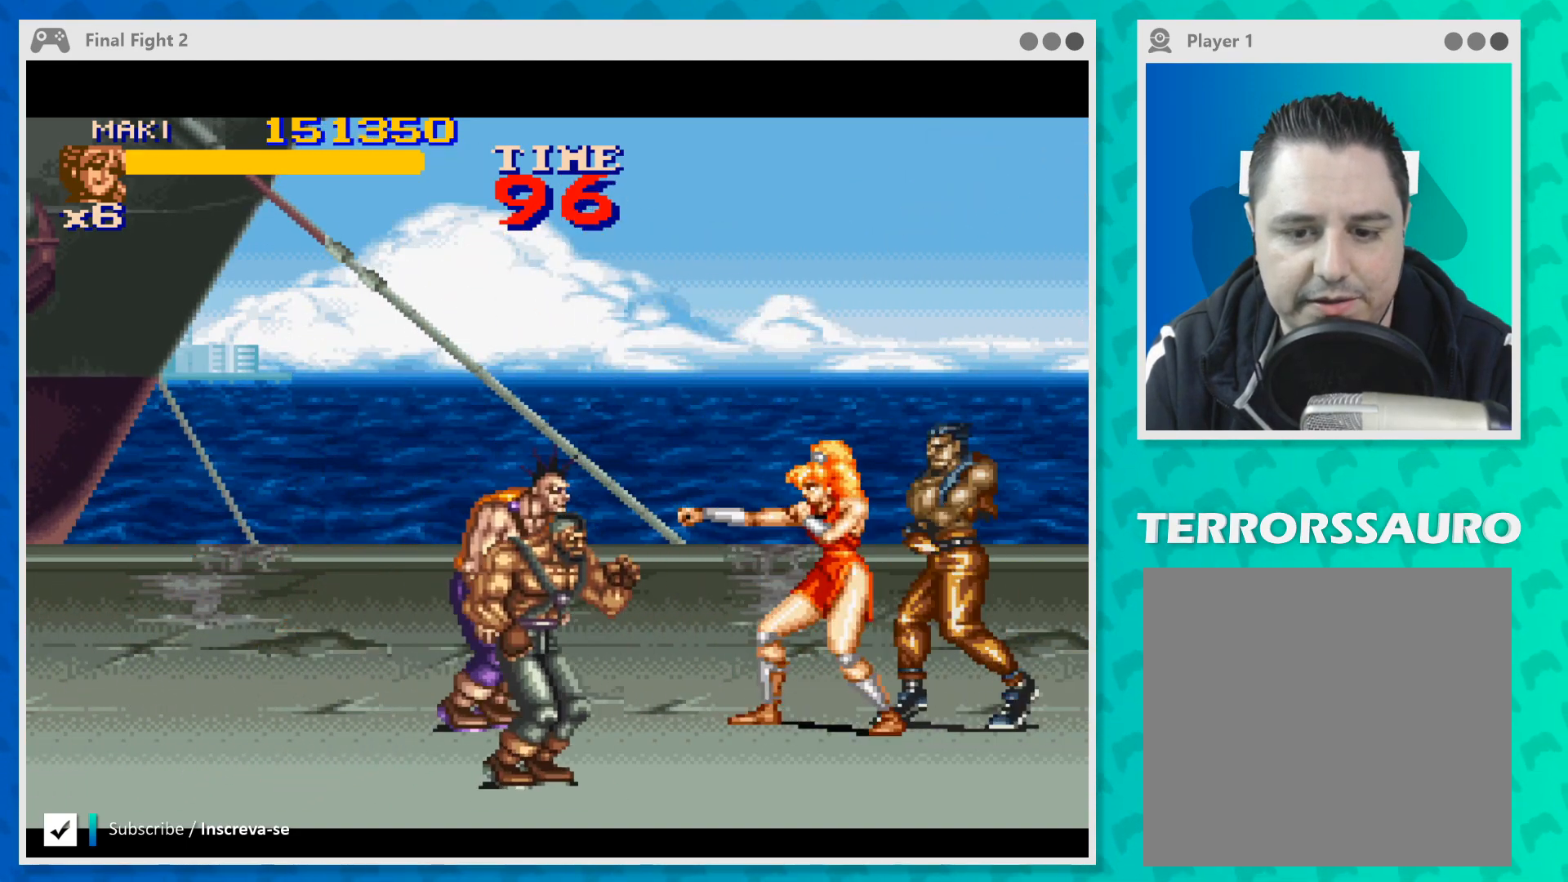
{"buttons": ["Y"], "left_stick": "right", "events": [[67, "Y", "down"], [200, "Y", "up"], [233, "left_stick", "down-right"], [267, "Y", "down"], [400, "Y", "up"], [433, "left_stick", "right"], [467, "Y", "down"]]}
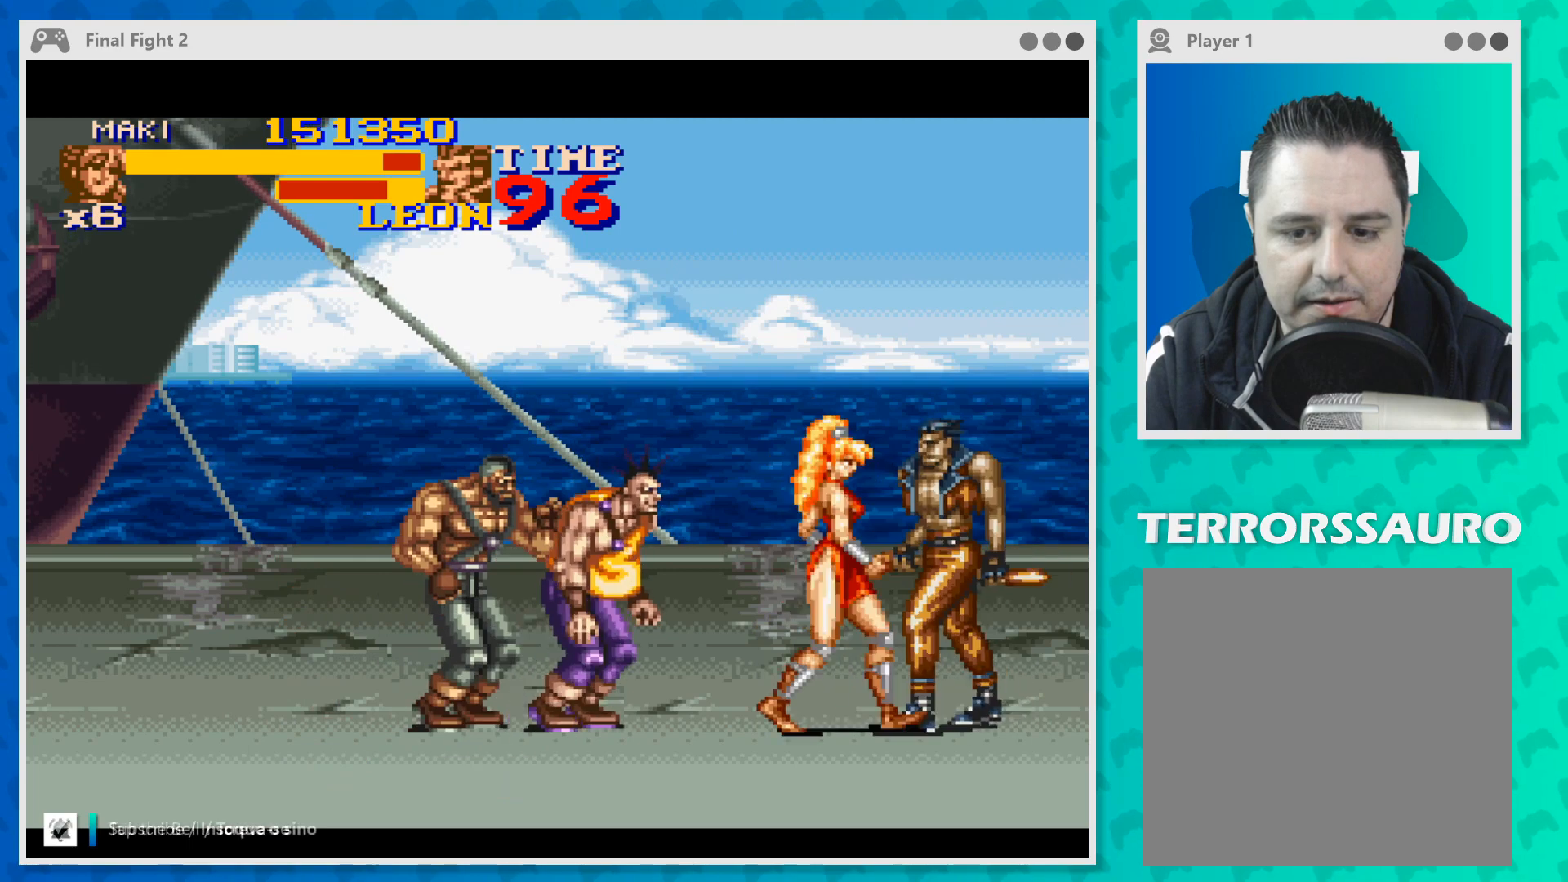
{"buttons": ["Y"], "left_stick": "right", "events": [[67, "Y", "up"], [133, "Y", "down"], [233, "Y", "up"], [267, "Y", "down"], [400, "Y", "up"], [433, "Y", "down"]]}
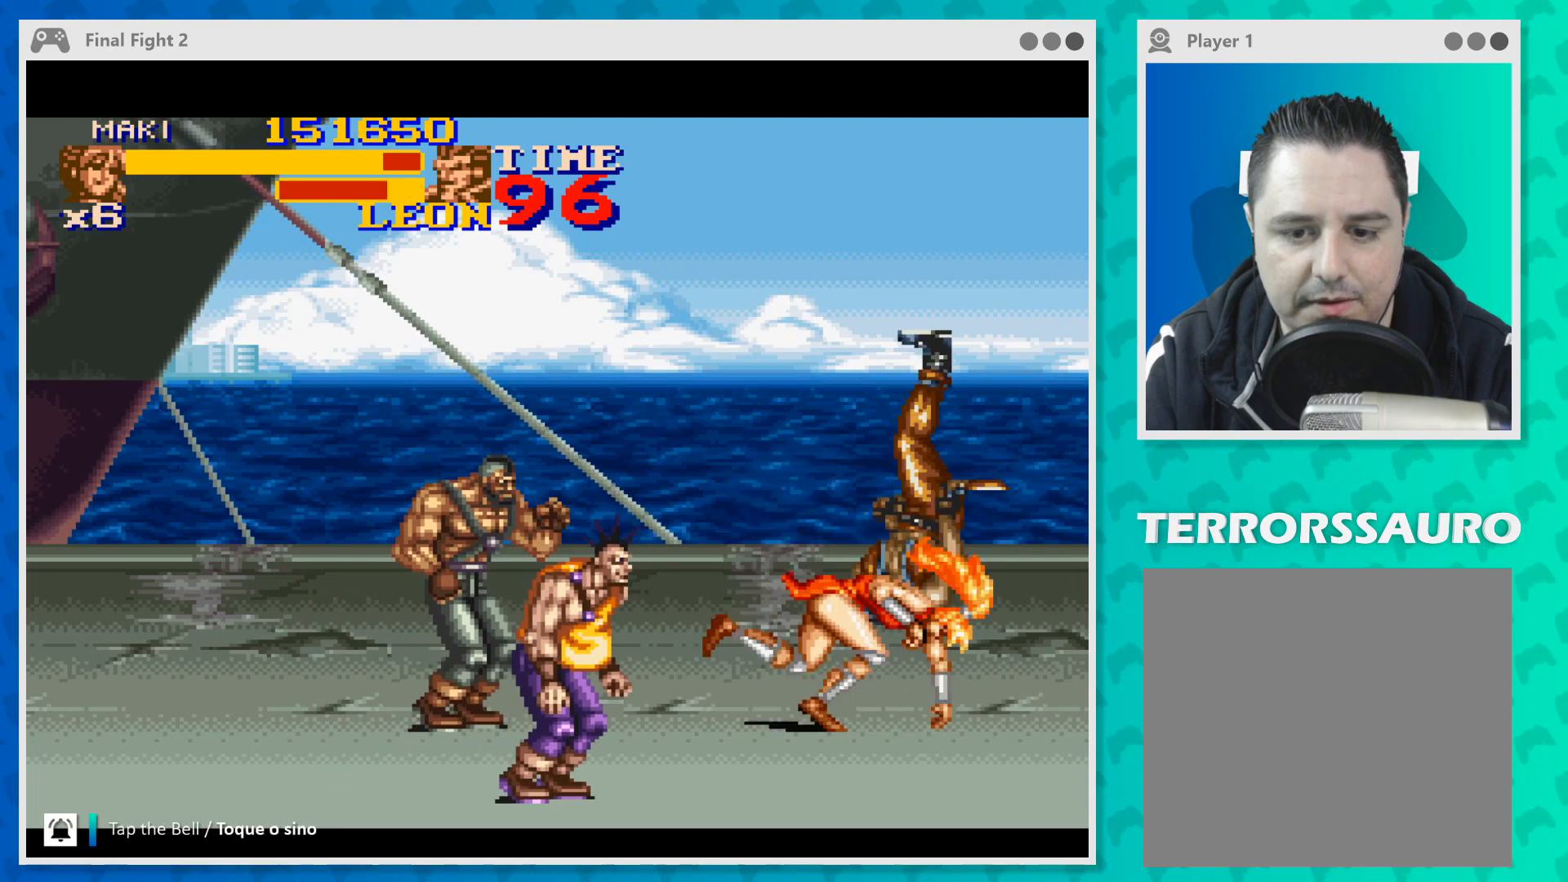
{"buttons": [], "left_stick": "left", "events": [[33, "Y", "up"], [100, "Y", "down"], [167, "Y", "up"], [233, "left_stick", "center"], [367, "left_stick", "left"]]}
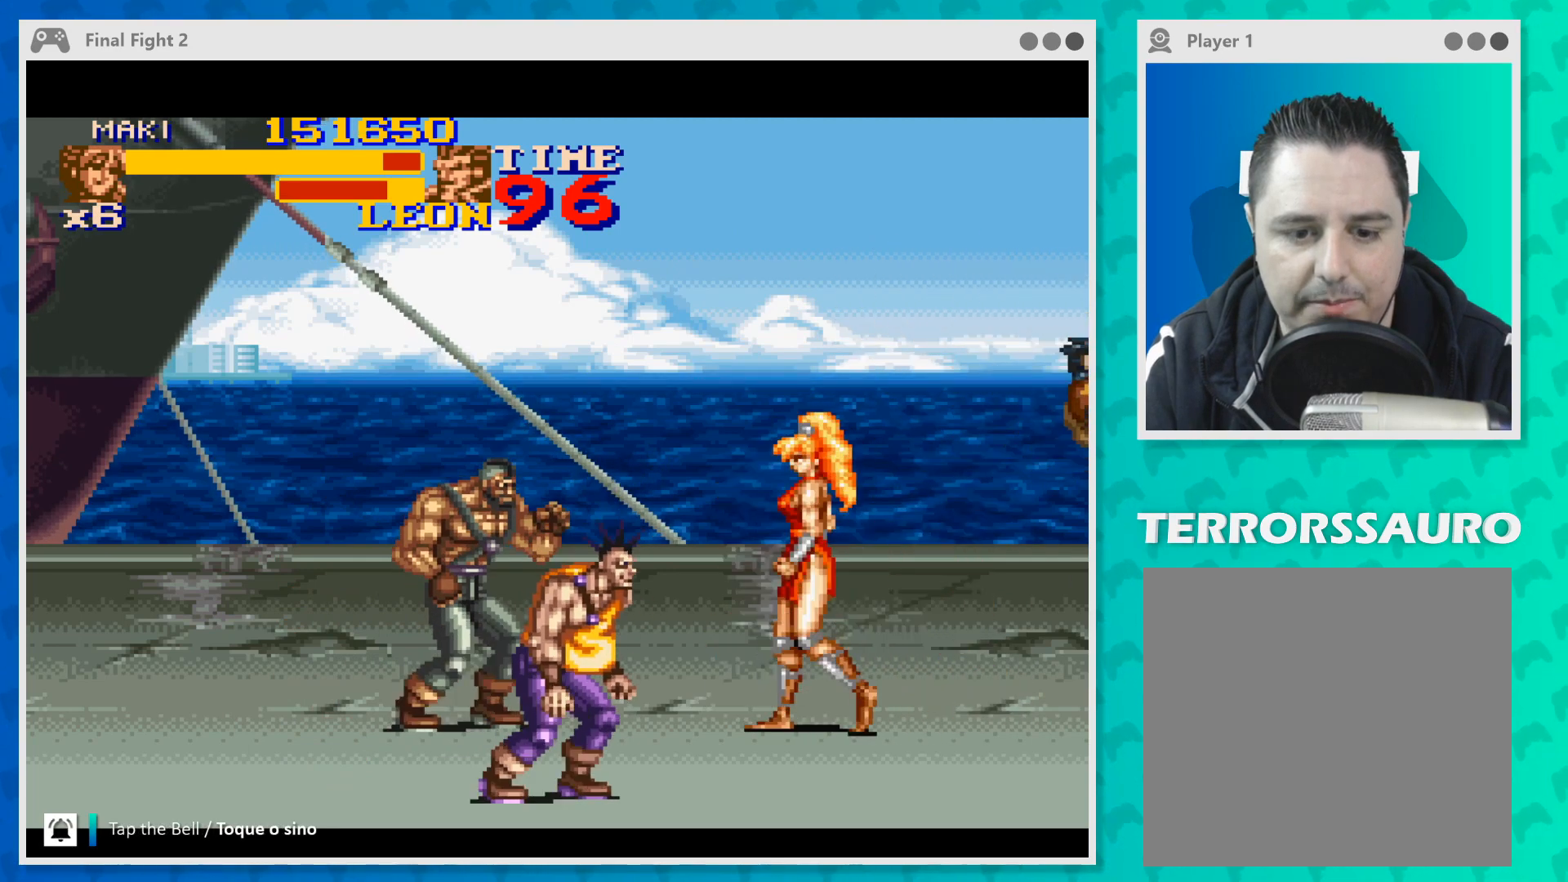
{"buttons": ["Y"], "left_stick": "down-left", "events": [[67, "B", "down"], [167, "B", "up"], [233, "B", "down"], [367, "B", "up"], [433, "Y", "down"], [433, "left_stick", "down-left"]]}
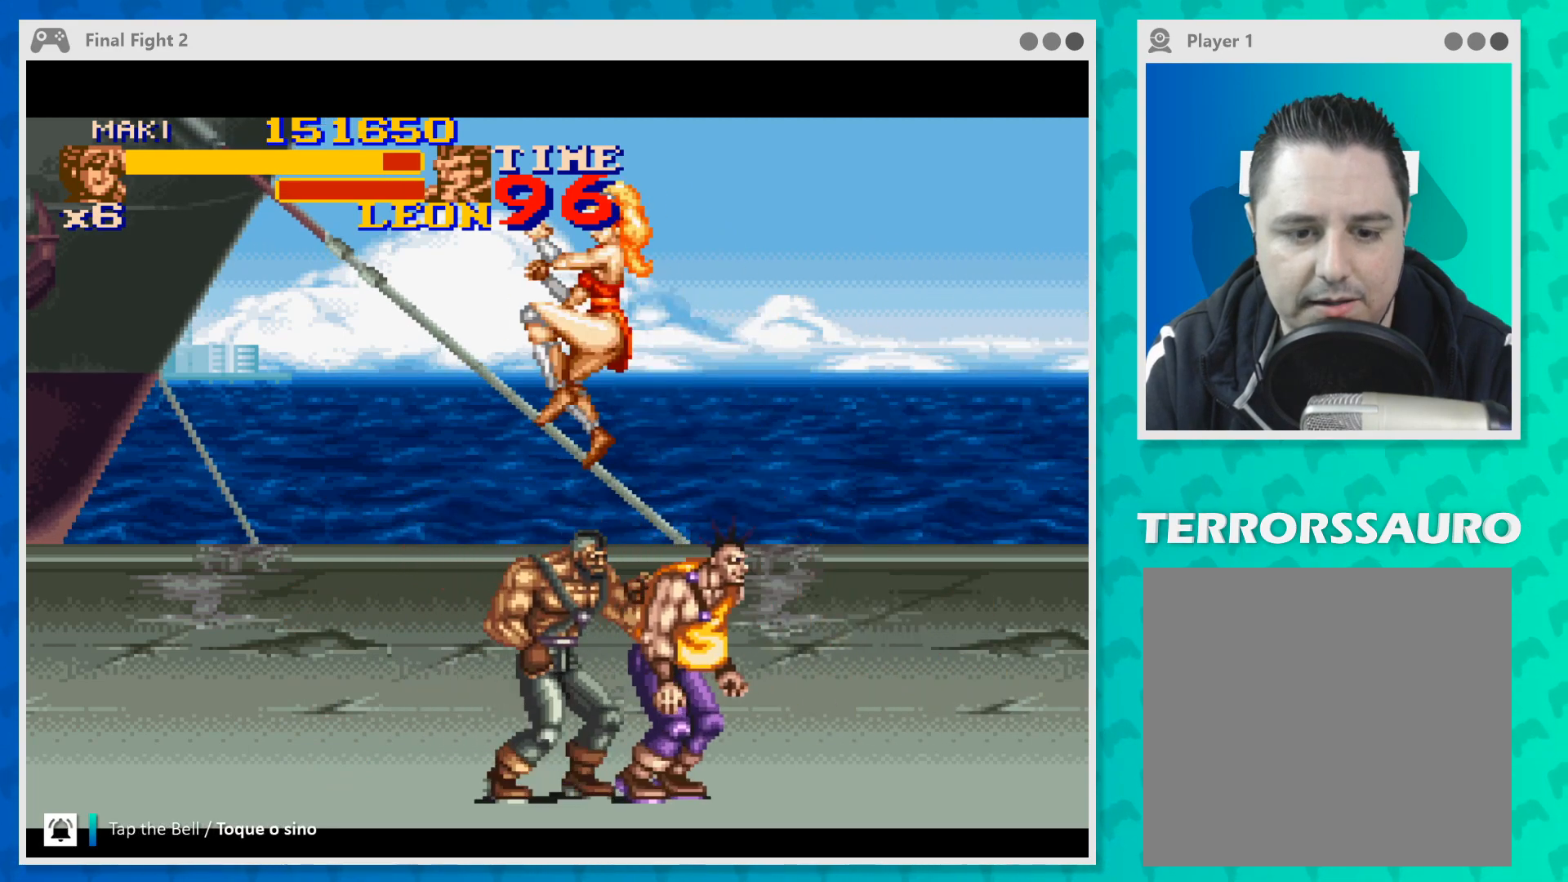
{"buttons": ["Y"], "left_stick": "down-right", "events": [[67, "Y", "up"], [233, "left_stick", "down"], [367, "left_stick", "down-right"], [500, "Y", "down"]]}
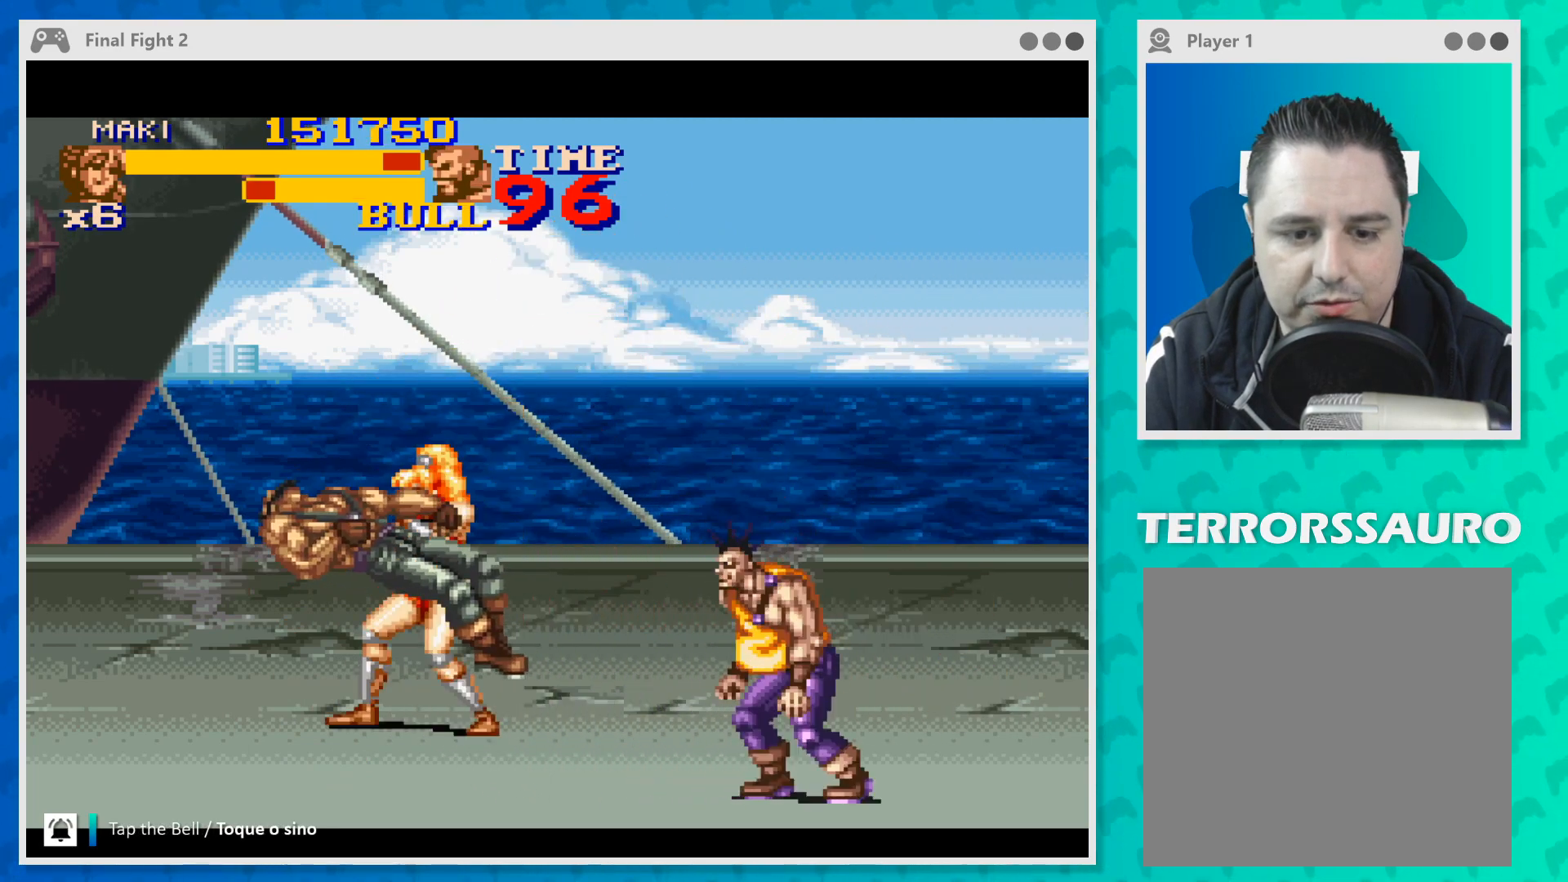
{"buttons": [], "left_stick": "down-right", "events": [[100, "Y", "up"], [167, "Y", "down"], [300, "Y", "up"]]}
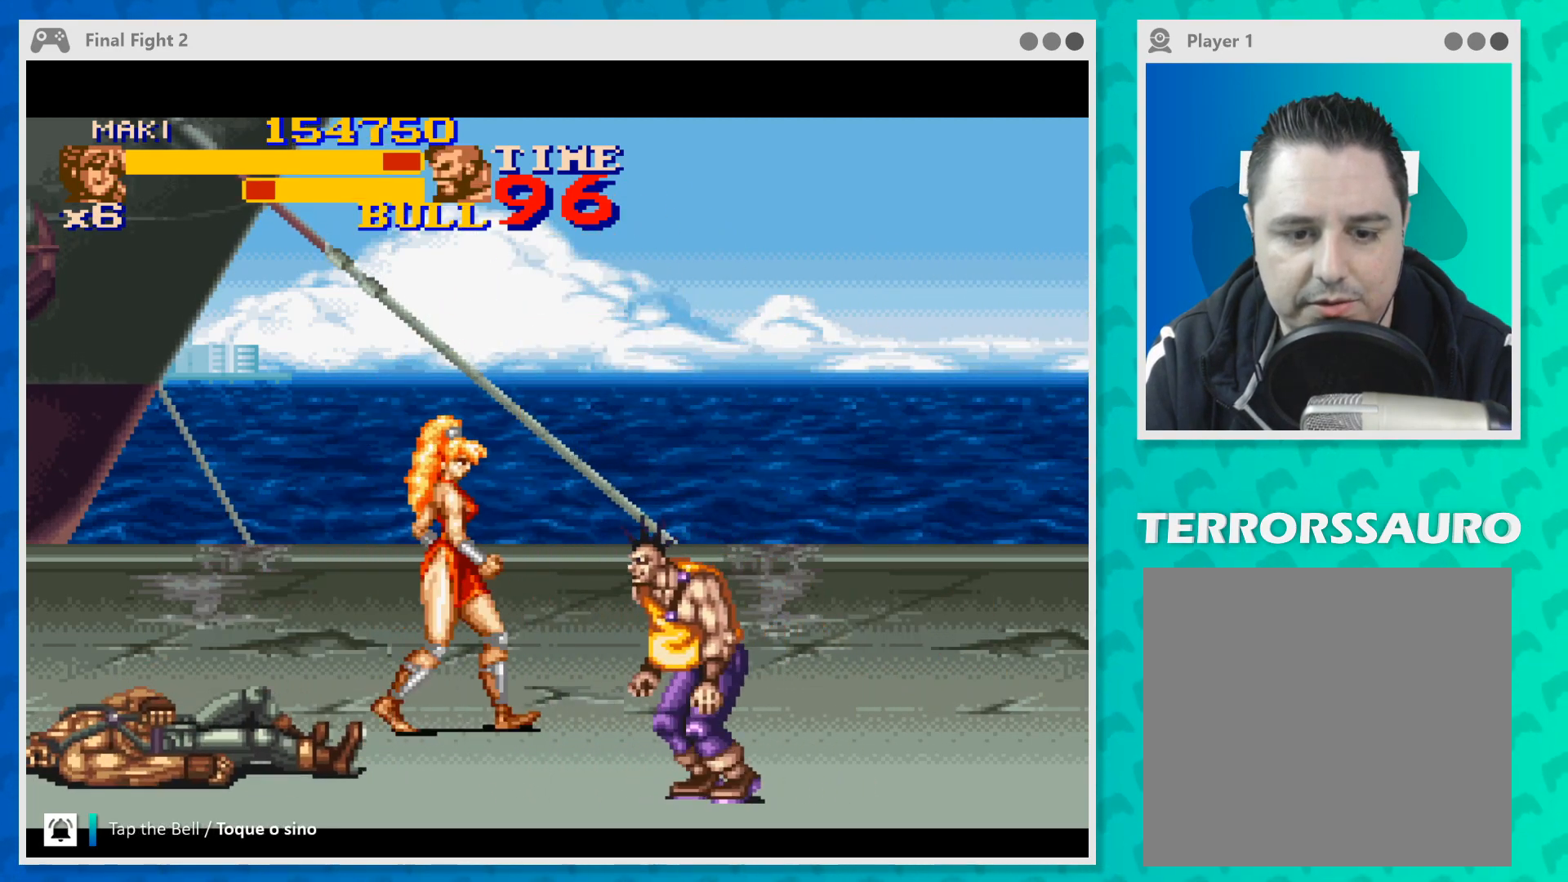
{"buttons": ["Y"], "left_stick": "down-right", "events": [[233, "Y", "down"], [367, "Y", "up"], [433, "Y", "down"]]}
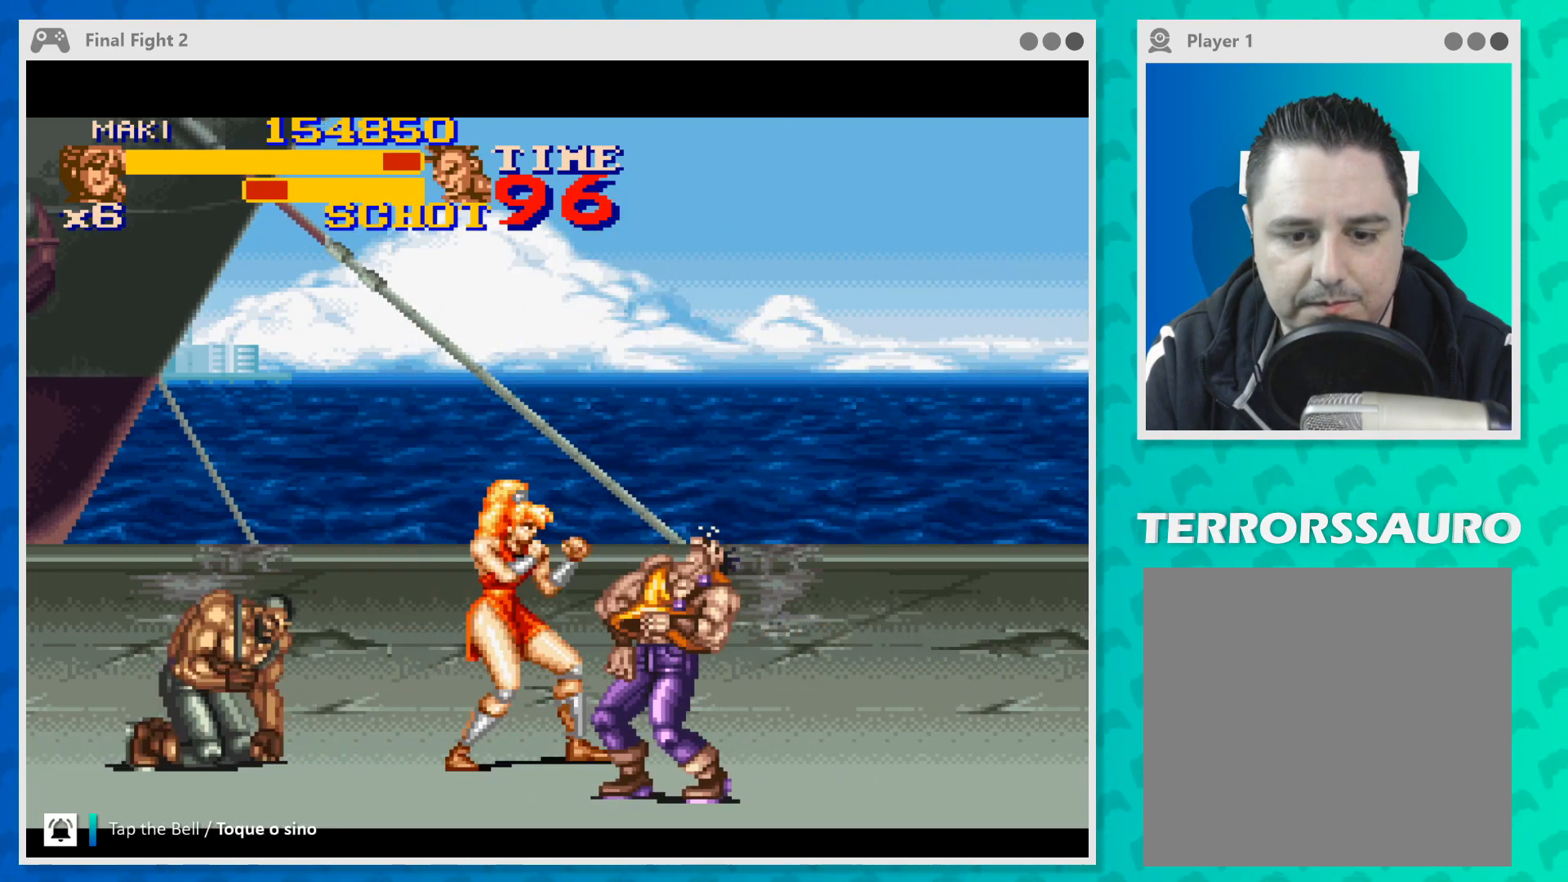
{"buttons": ["Y"], "left_stick": "down-right", "events": [[67, "Y", "up"], [133, "Y", "down"], [233, "Y", "up"], [300, "Y", "down"], [400, "Y", "up"], [467, "Y", "down"]]}
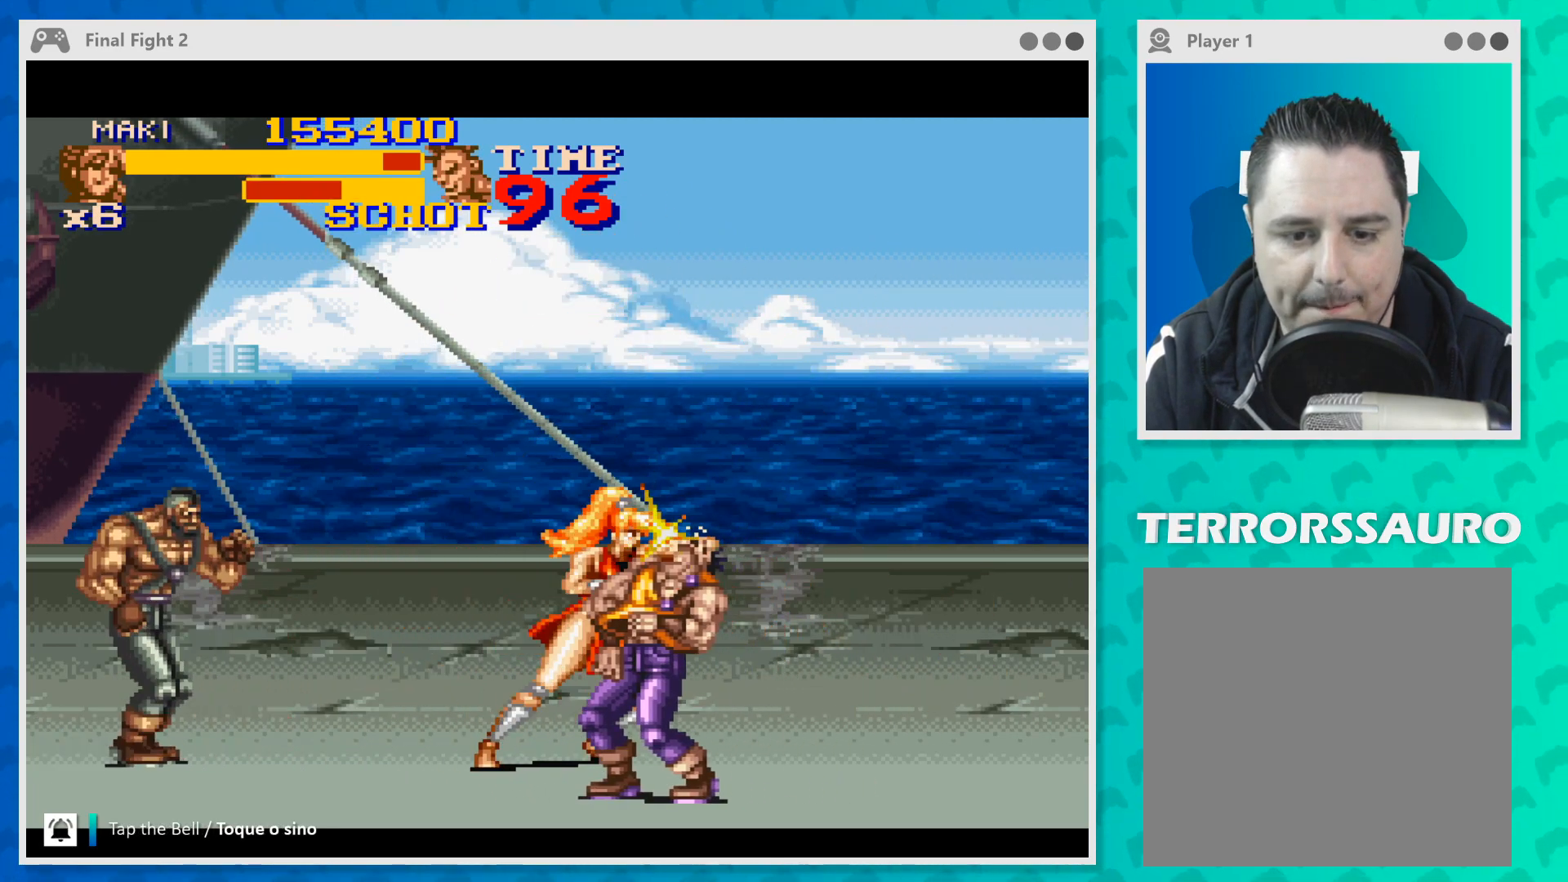
{"buttons": [], "left_stick": "down-right", "events": [[33, "Y", "up"], [100, "Y", "down"], [167, "Y", "up"], [233, "Y", "down"], [333, "Y", "up"], [367, "Y", "down"], [467, "Y", "up"]]}
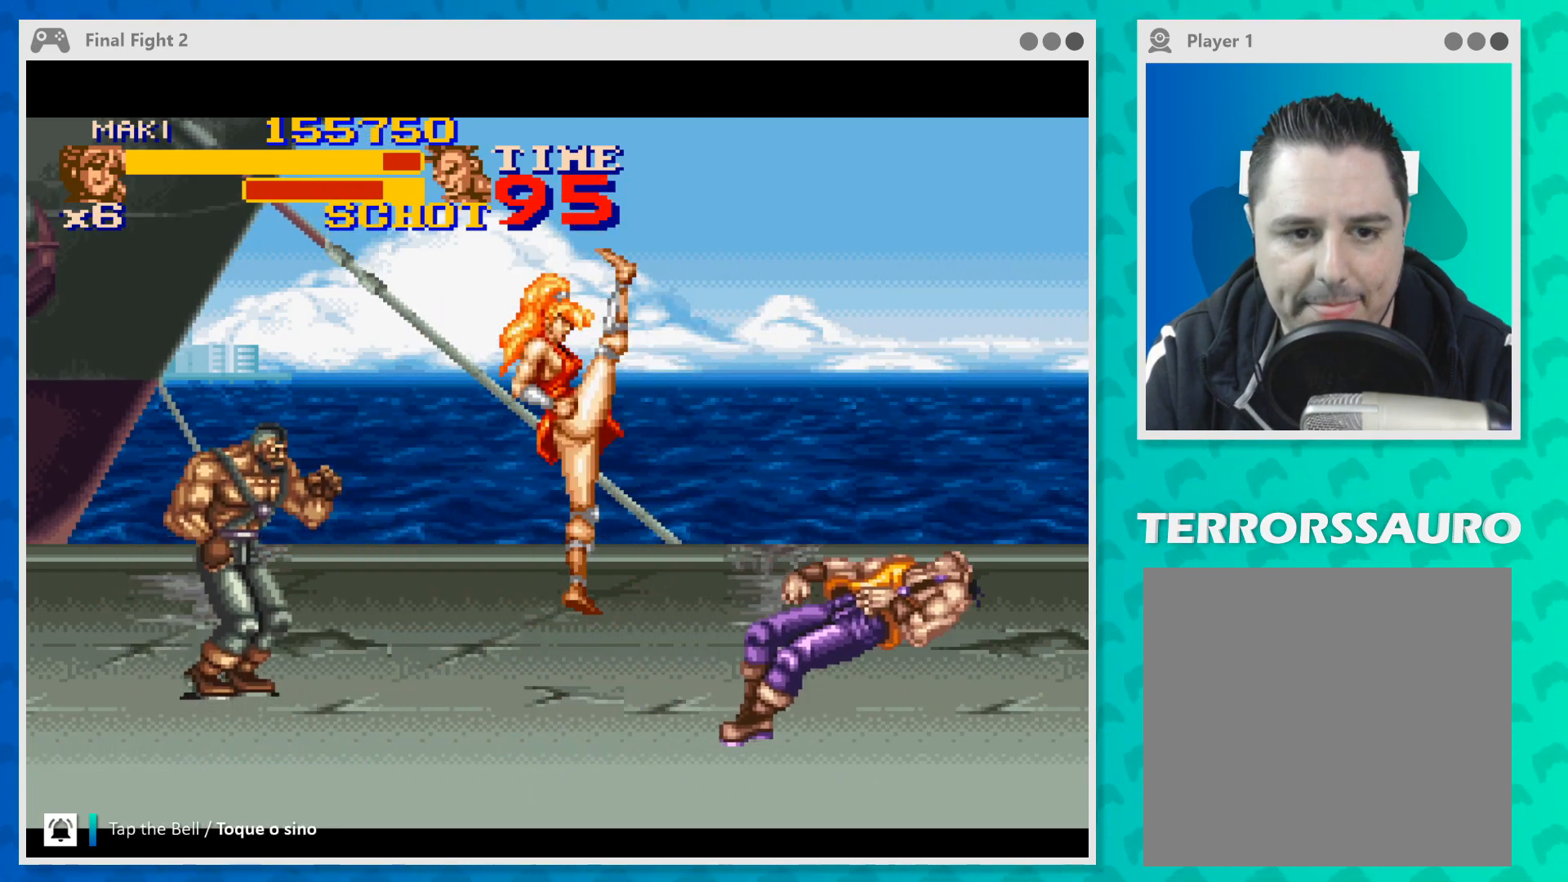
{"buttons": [], "left_stick": "up-left", "events": [[167, "left_stick", "up-left"]]}
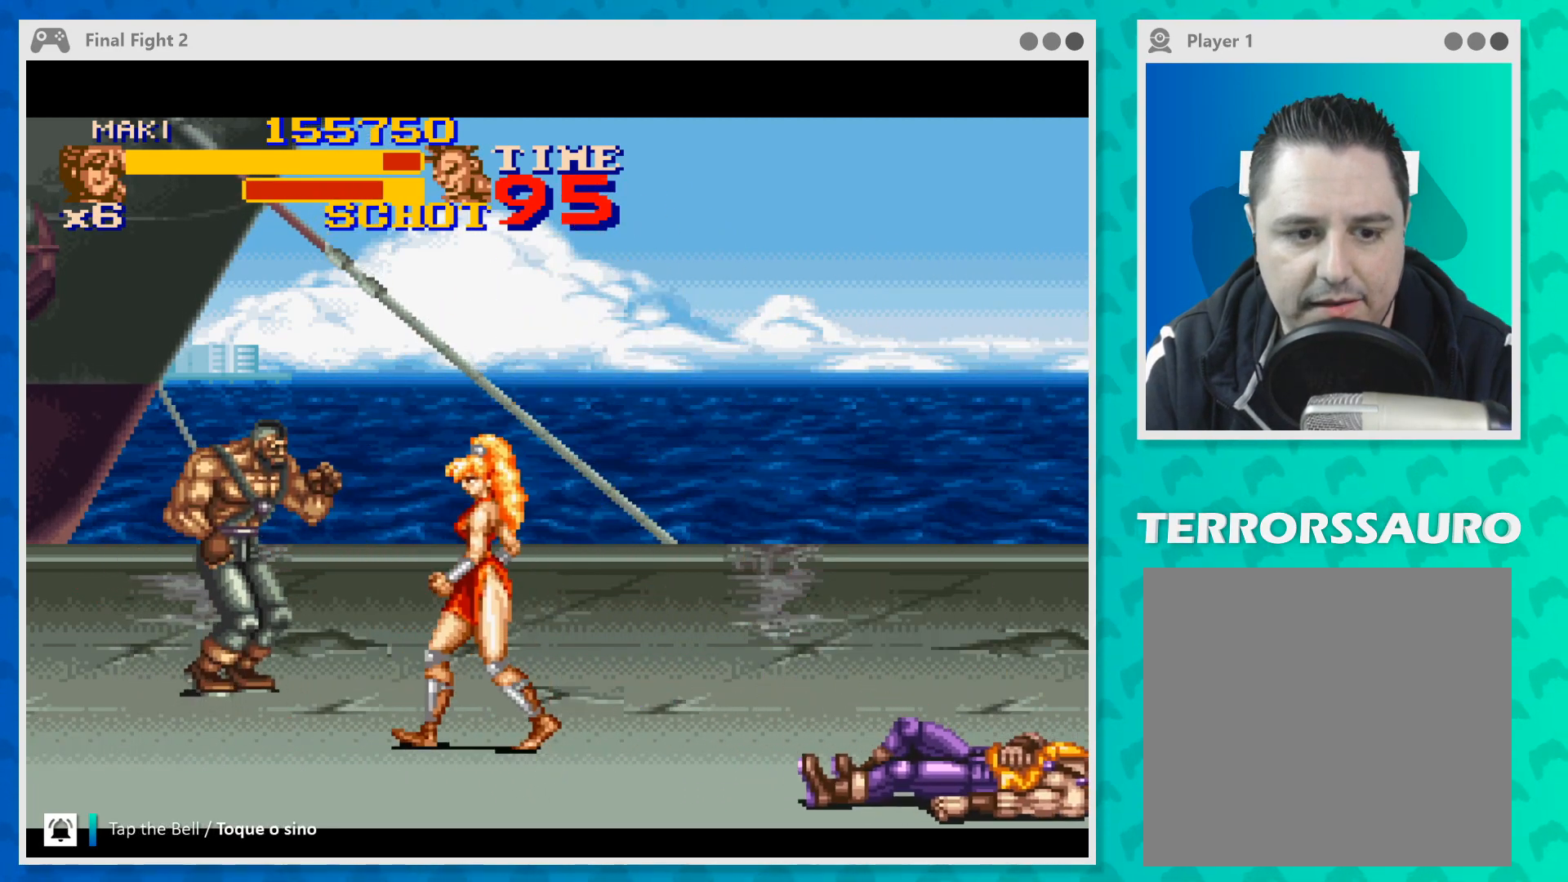
{"buttons": [], "left_stick": "left", "events": [[233, "Y", "down"], [333, "Y", "up"], [367, "left_stick", "left"], [400, "Y", "down"], [500, "Y", "up"]]}
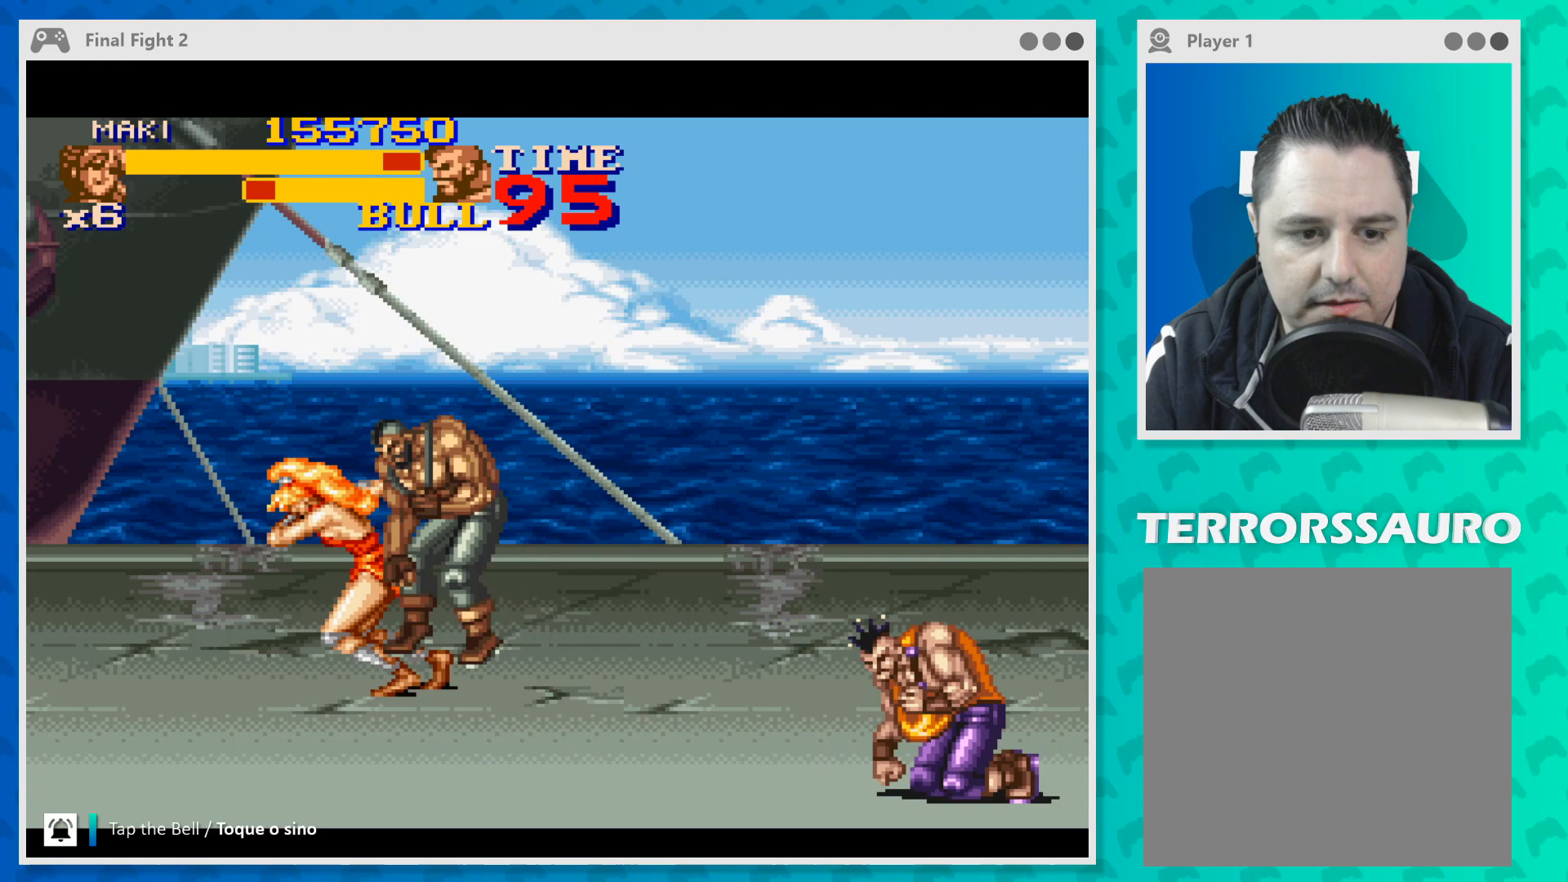
{"buttons": [], "left_stick": "center", "events": [[67, "Y", "down"], [133, "Y", "up"], [200, "Y", "down"], [333, "Y", "up"], [333, "left_stick", "center"]]}
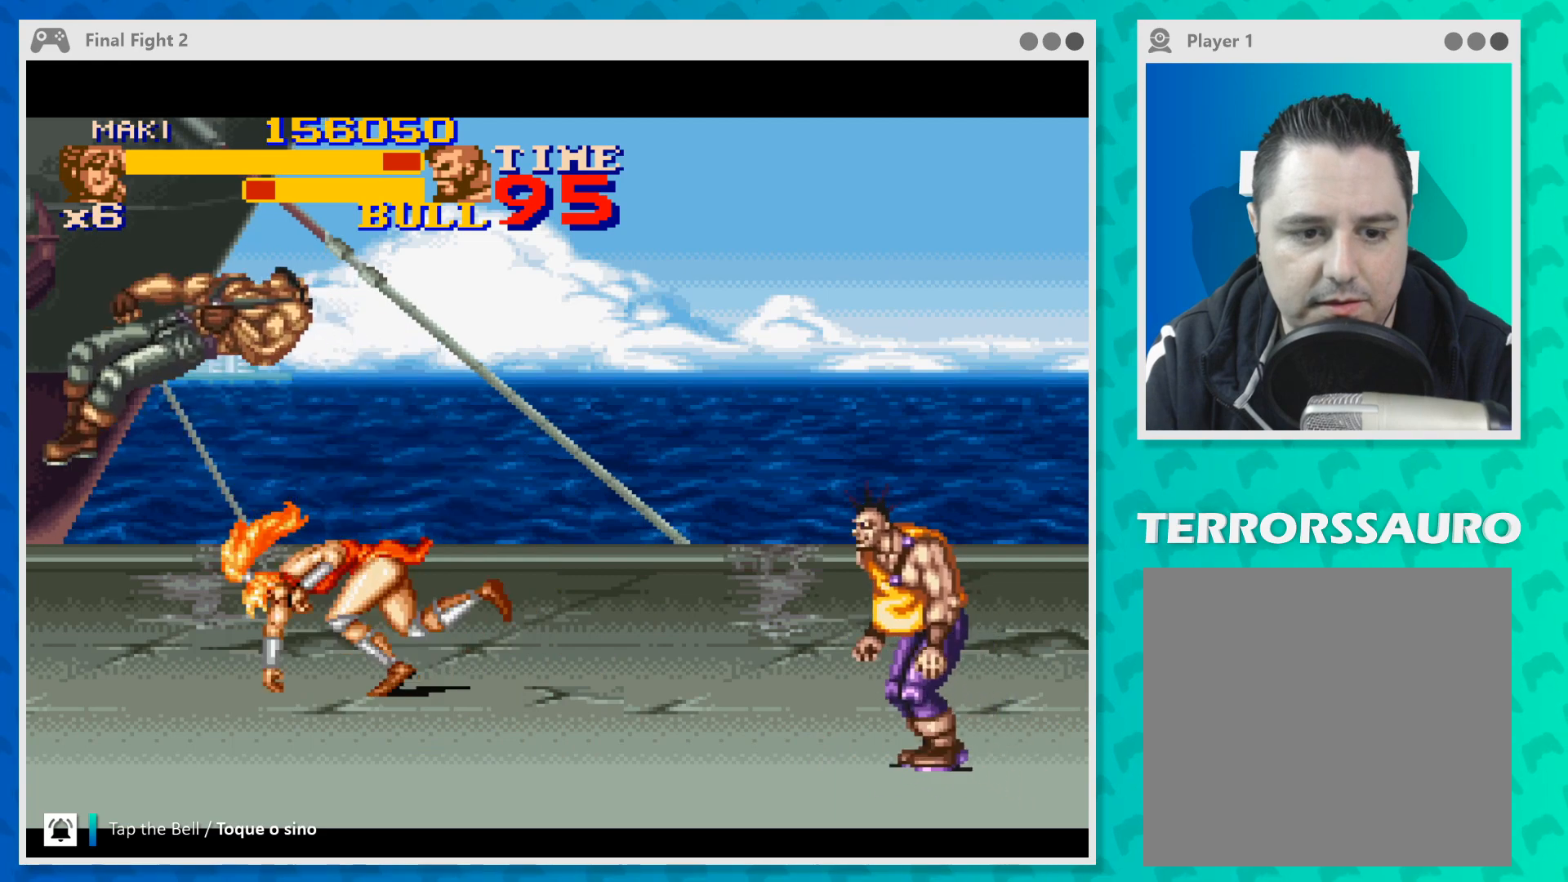
{"buttons": [], "left_stick": "right", "events": [[133, "left_stick", "right"]]}
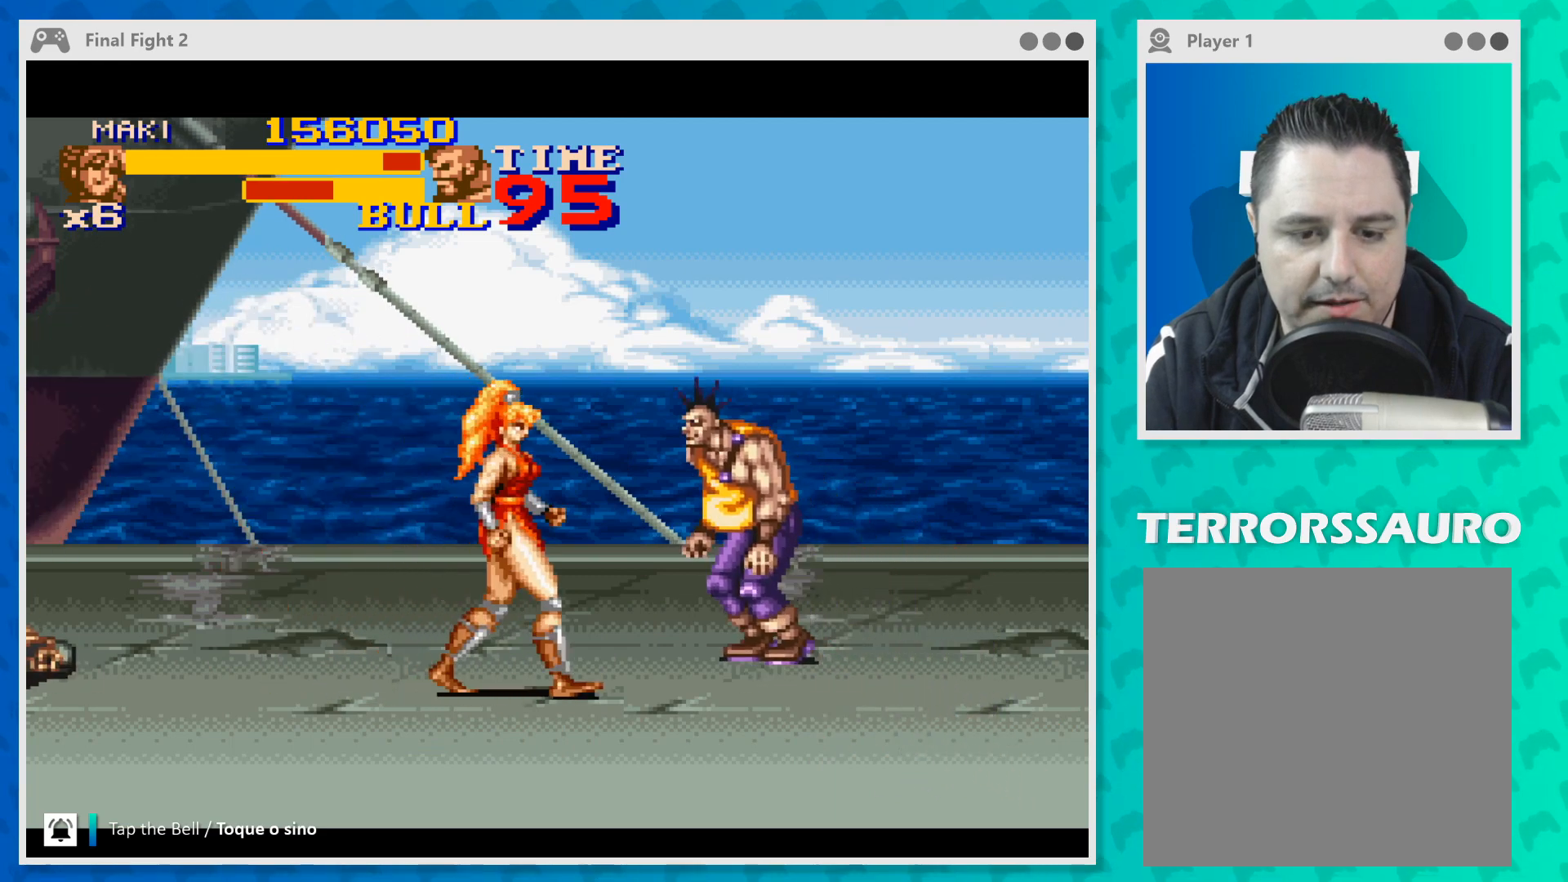
{"buttons": ["Y"], "left_stick": "up-right", "events": [[33, "Y", "down"], [167, "Y", "up"], [233, "Y", "down"], [333, "Y", "up"], [433, "Y", "down"], [467, "left_stick", "up-right"]]}
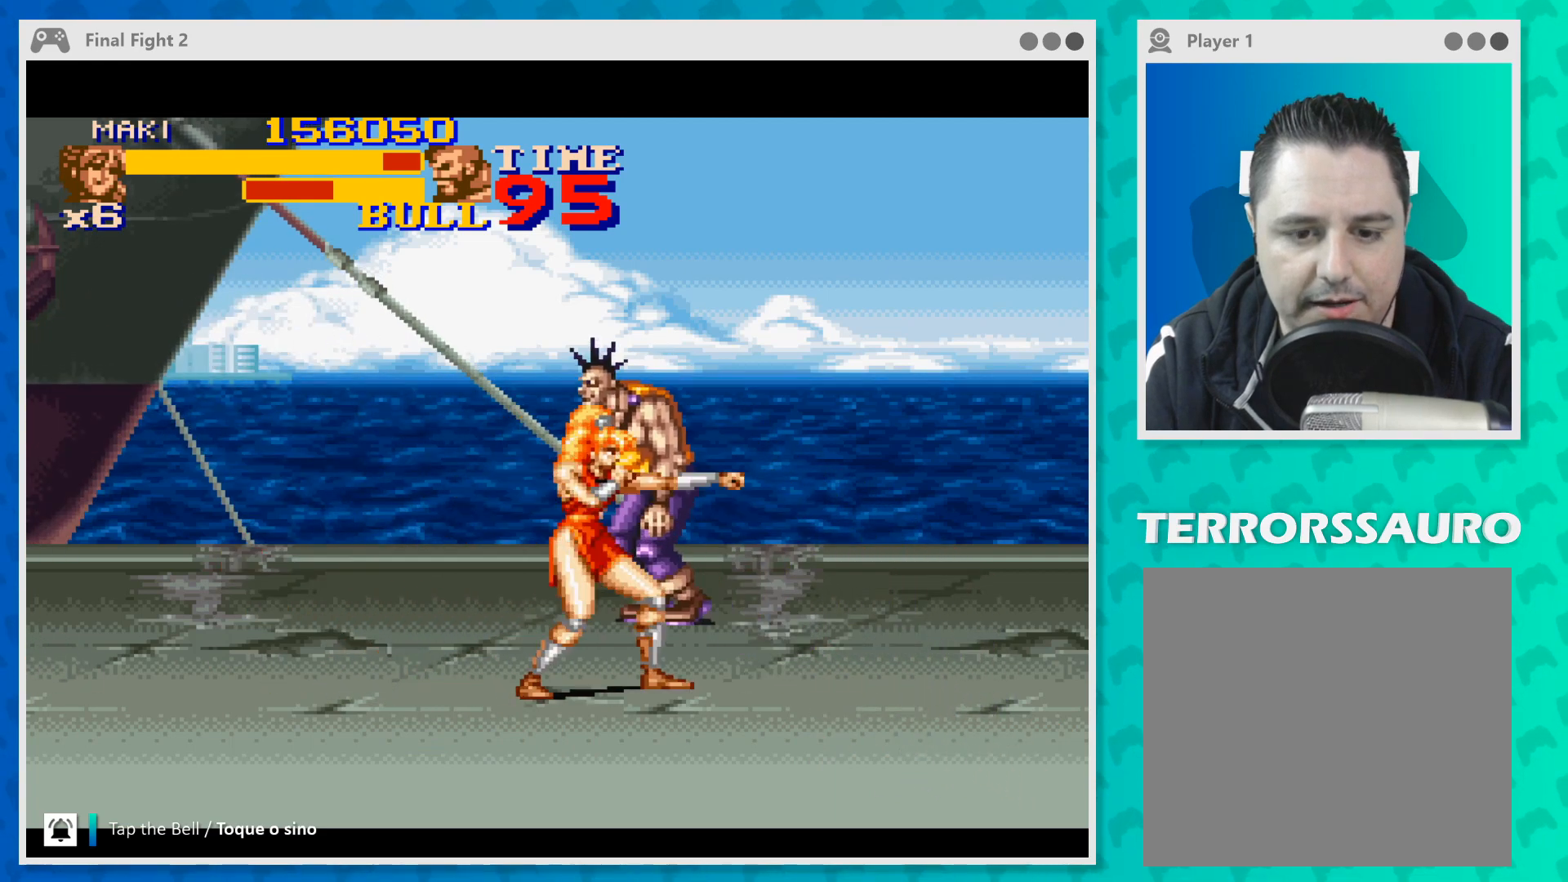
{"buttons": ["Y"], "left_stick": "up-right", "events": [[33, "Y", "up"], [100, "Y", "down"], [200, "Y", "up"], [267, "Y", "down"], [400, "Y", "up"], [467, "Y", "down"]]}
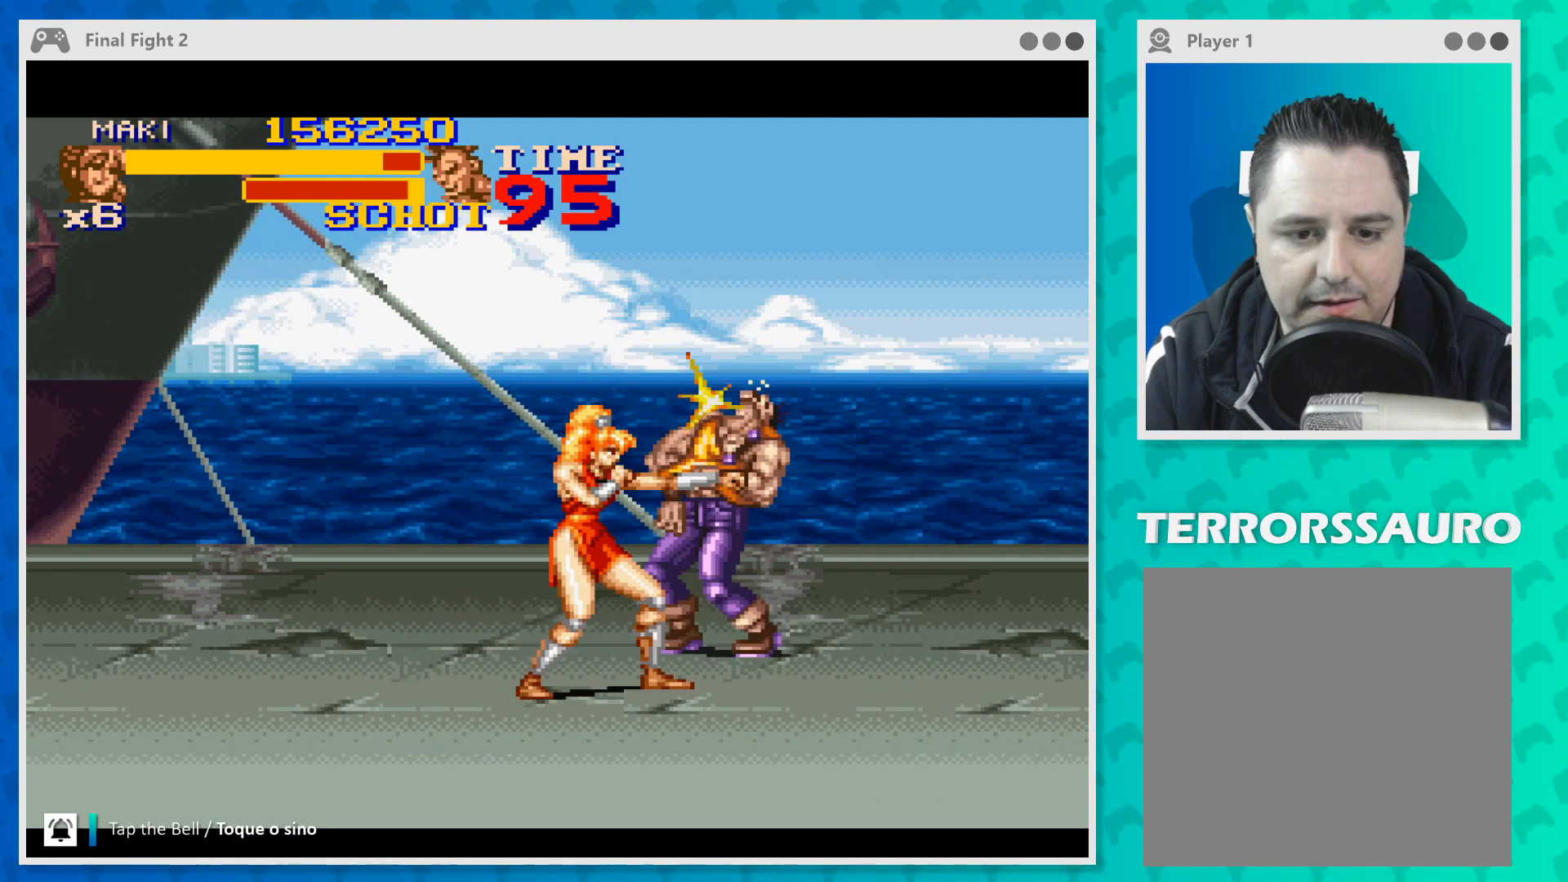
{"buttons": [], "left_stick": "up-right", "events": [[67, "Y", "up"], [167, "Y", "down"], [267, "Y", "up"], [333, "Y", "down"], [433, "Y", "up"]]}
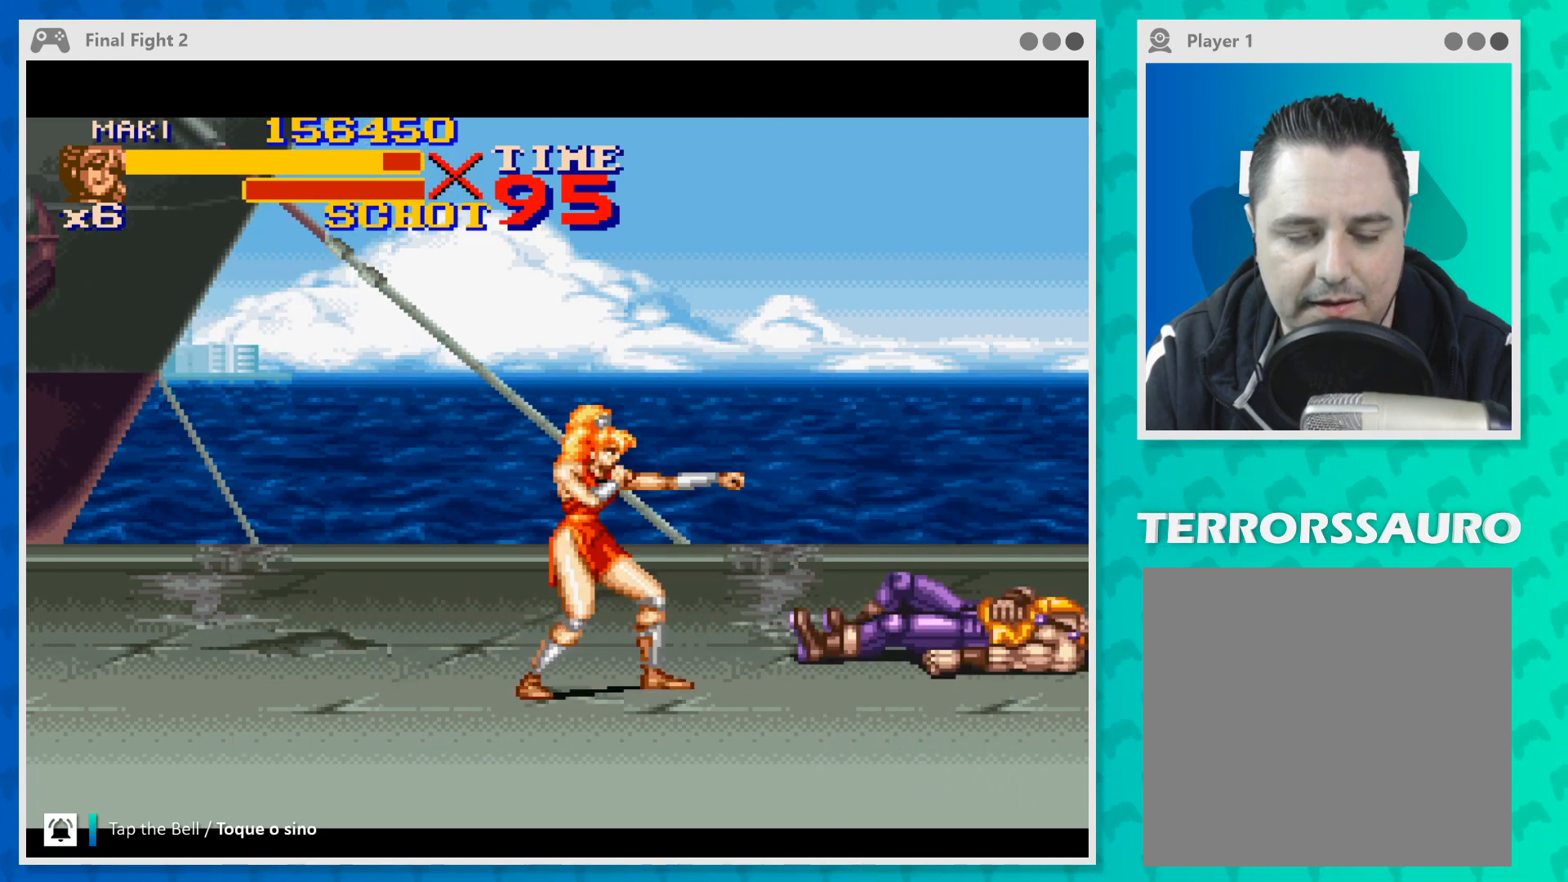
{"buttons": [], "left_stick": "left", "events": [[100, "left_stick", "center"], [267, "left_stick", "left"]]}
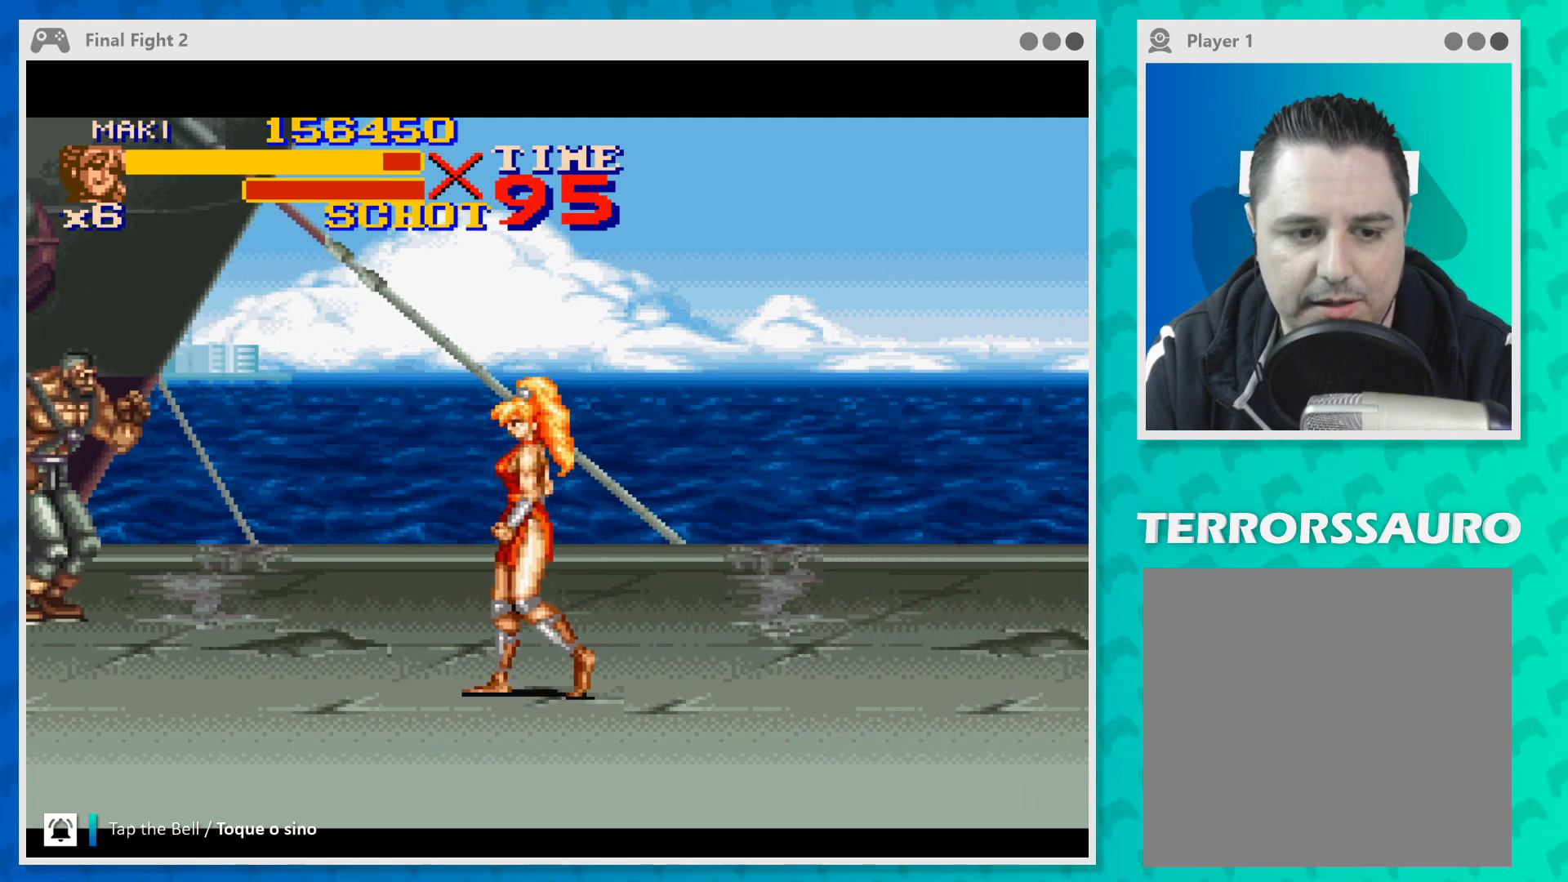
{"buttons": ["Y"], "left_stick": "up-left", "events": [[200, "left_stick", "up-left"], [267, "B", "down"], [400, "B", "up"], [500, "Y", "down"]]}
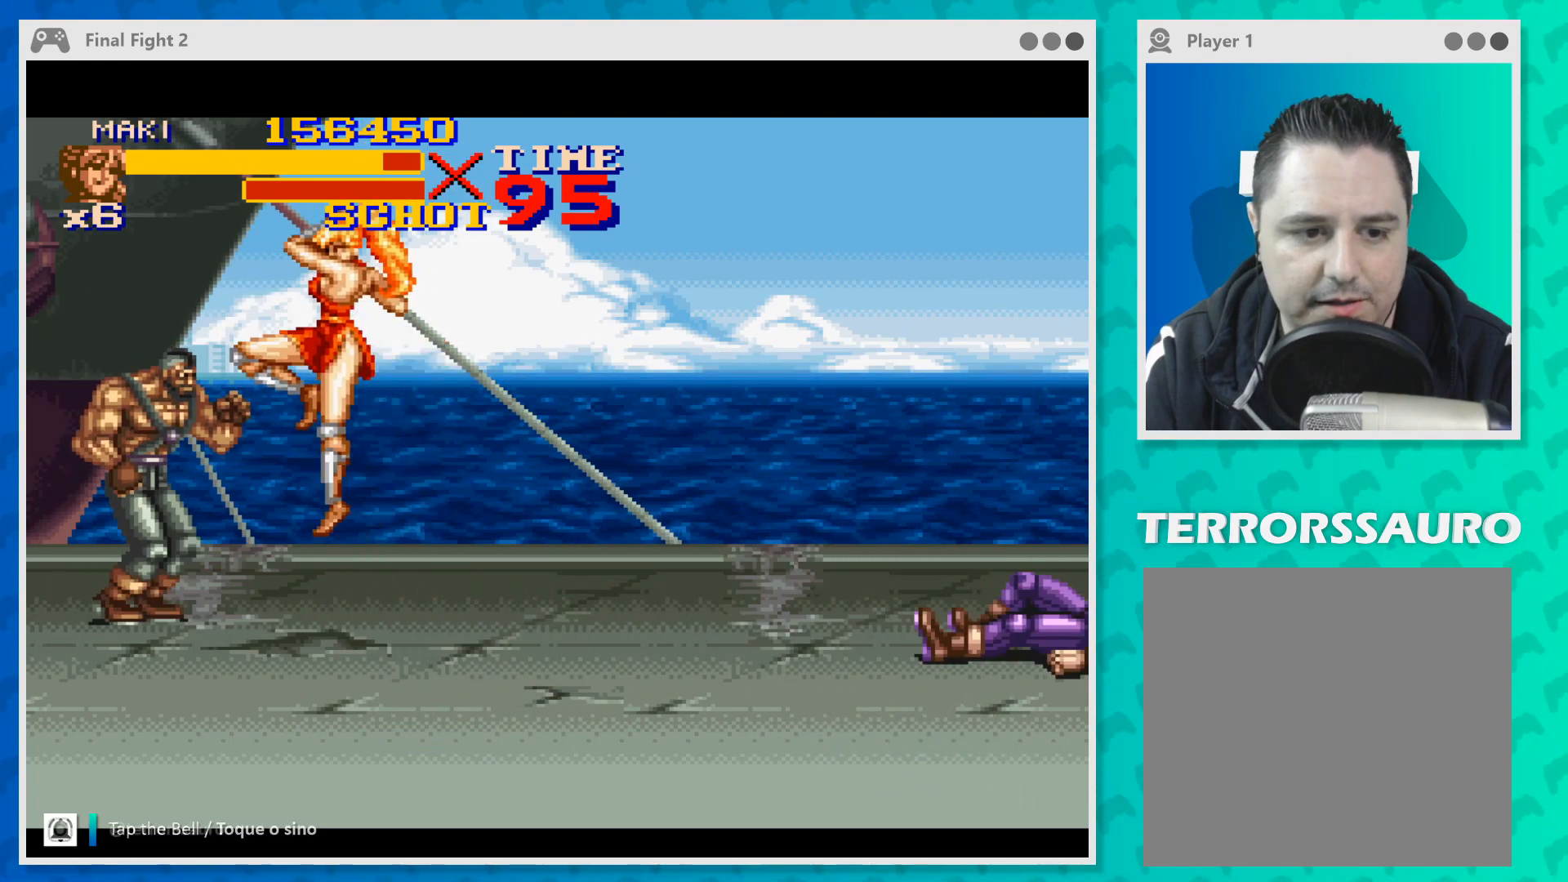
{"buttons": [], "left_stick": "center", "events": [[100, "Y", "up"], [133, "left_stick", "center"], [167, "Y", "down"], [300, "Y", "up"]]}
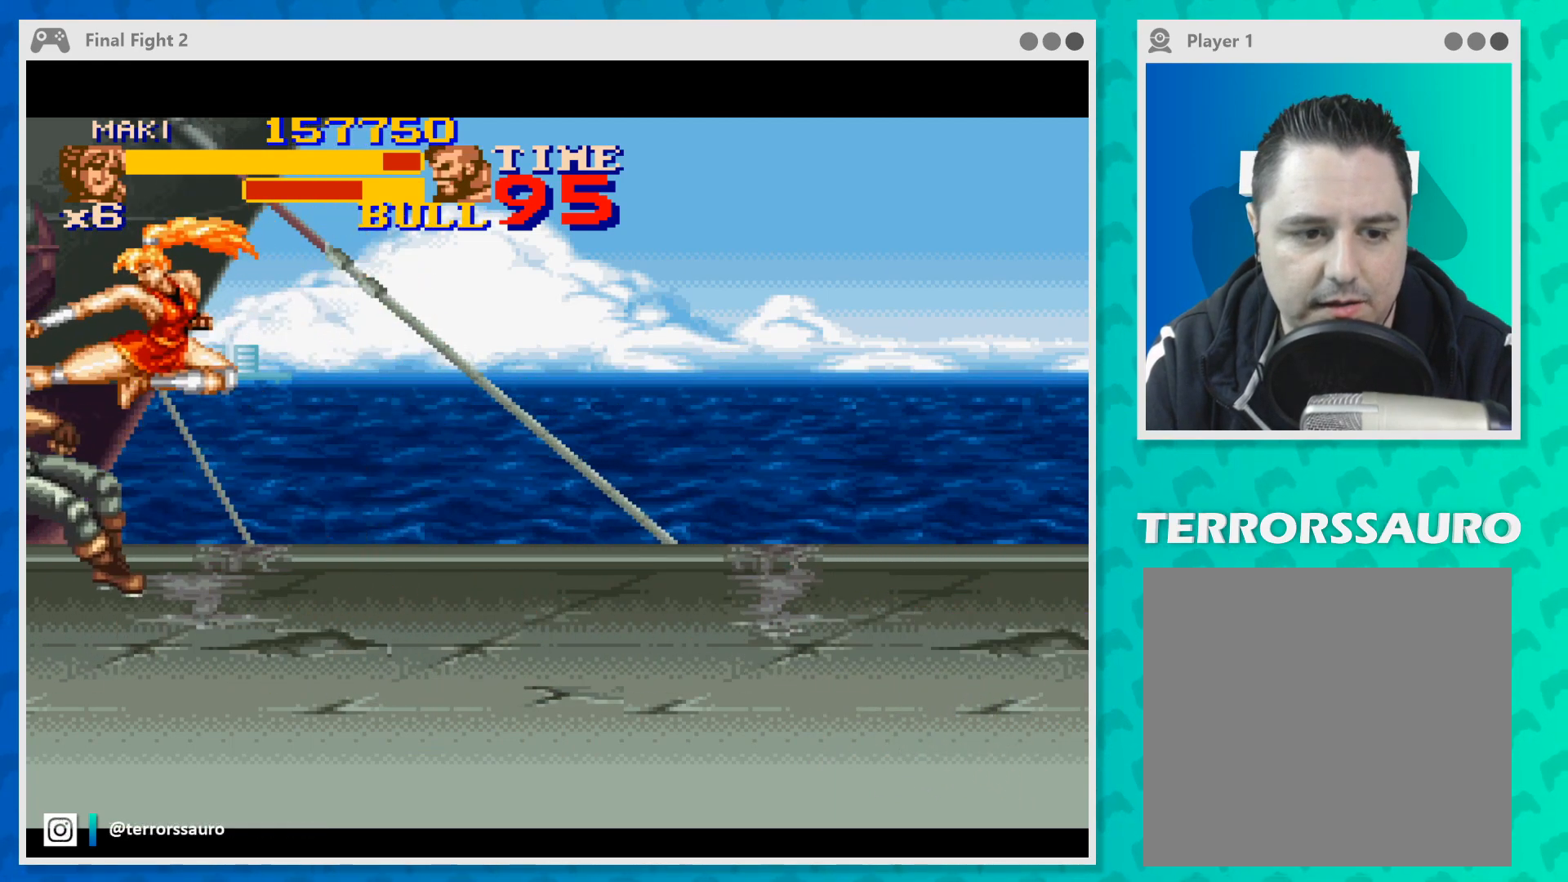
{"buttons": [], "left_stick": "right", "events": [[33, "left_stick", "down-right"], [400, "left_stick", "right"]]}
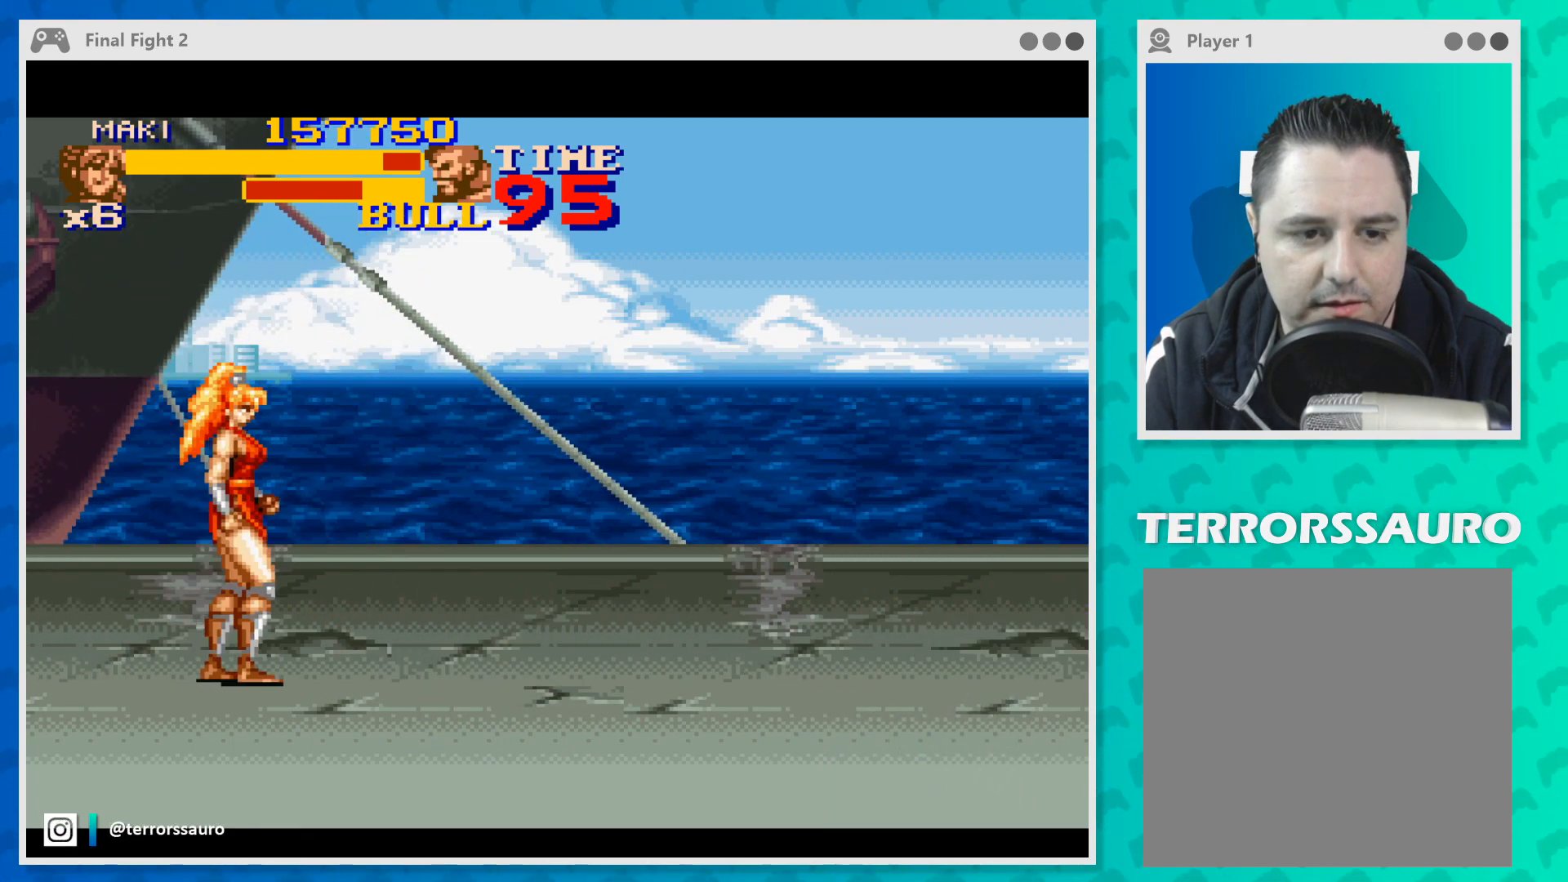
{"buttons": [], "left_stick": "right", "events": []}
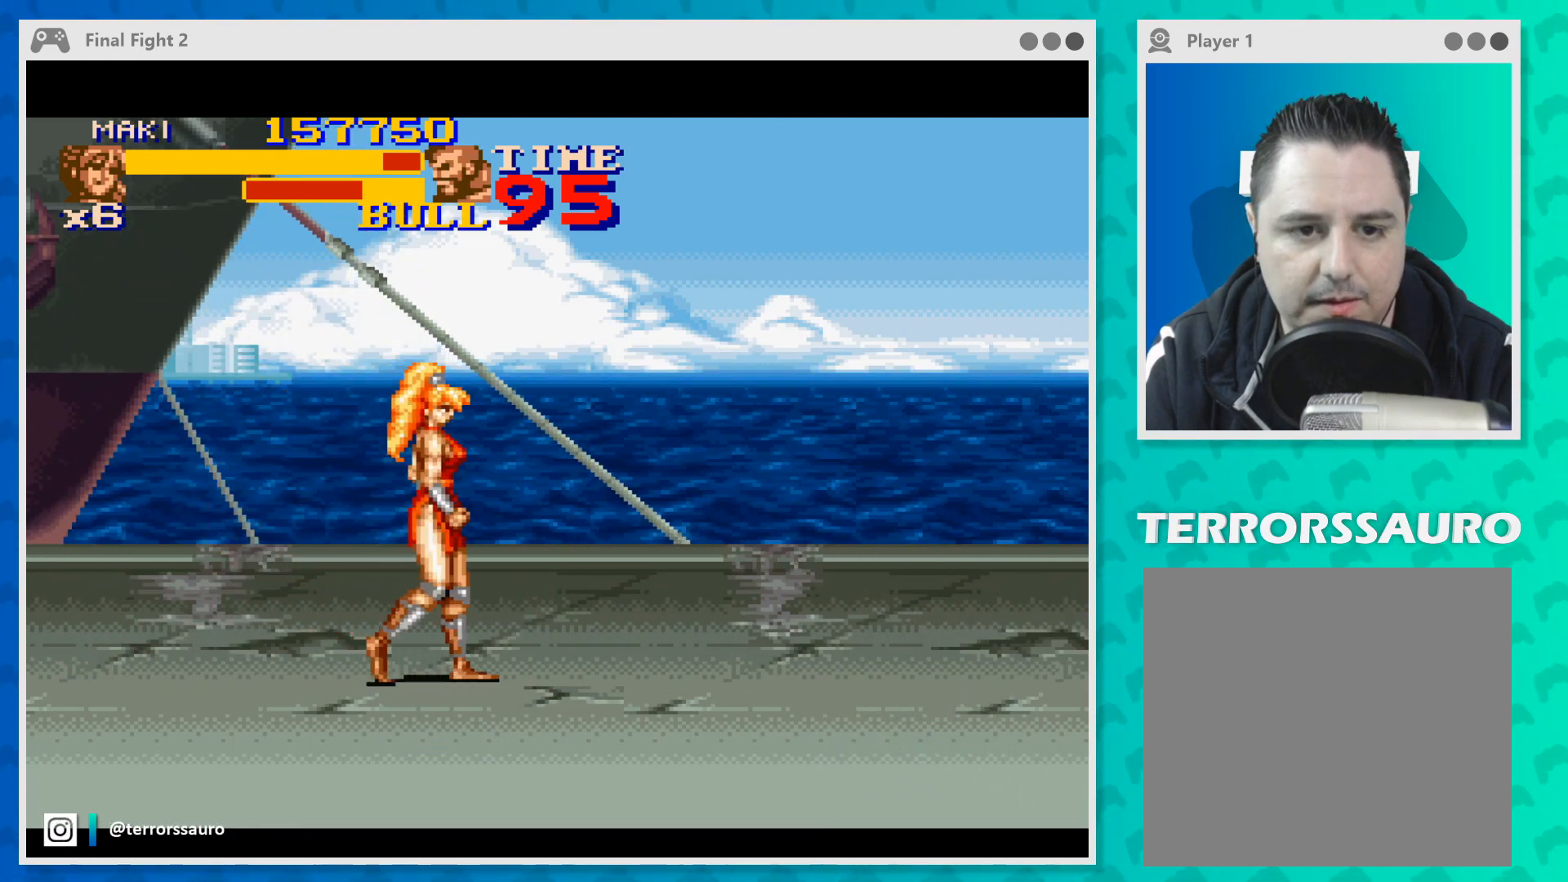
{"buttons": [], "left_stick": "right", "events": []}
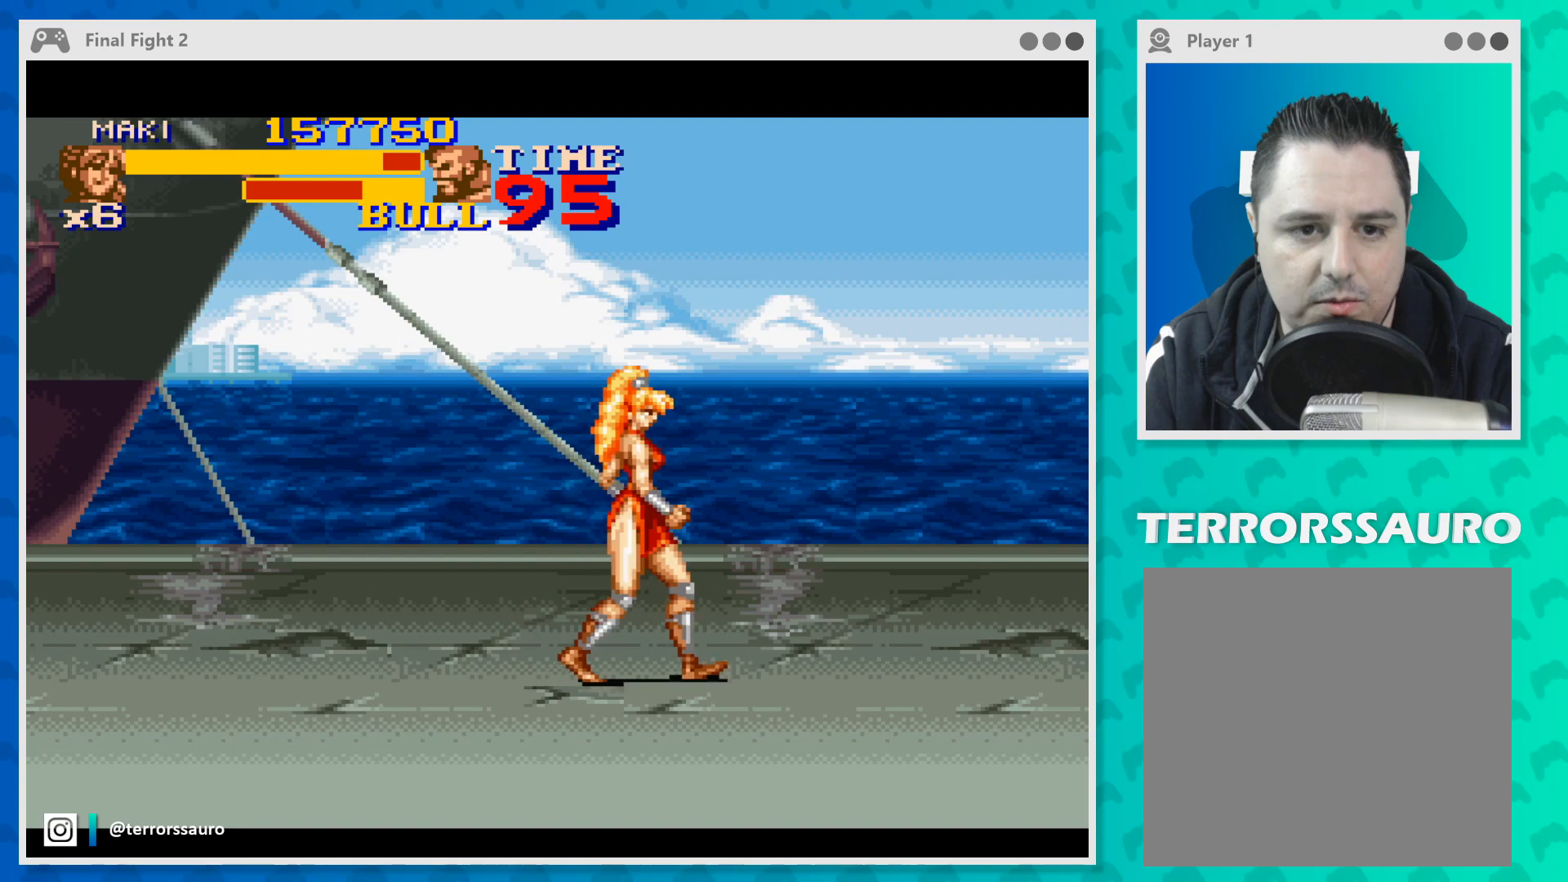
{"buttons": [], "left_stick": "left", "events": [[133, "left_stick", "center"], [267, "left_stick", "left"]]}
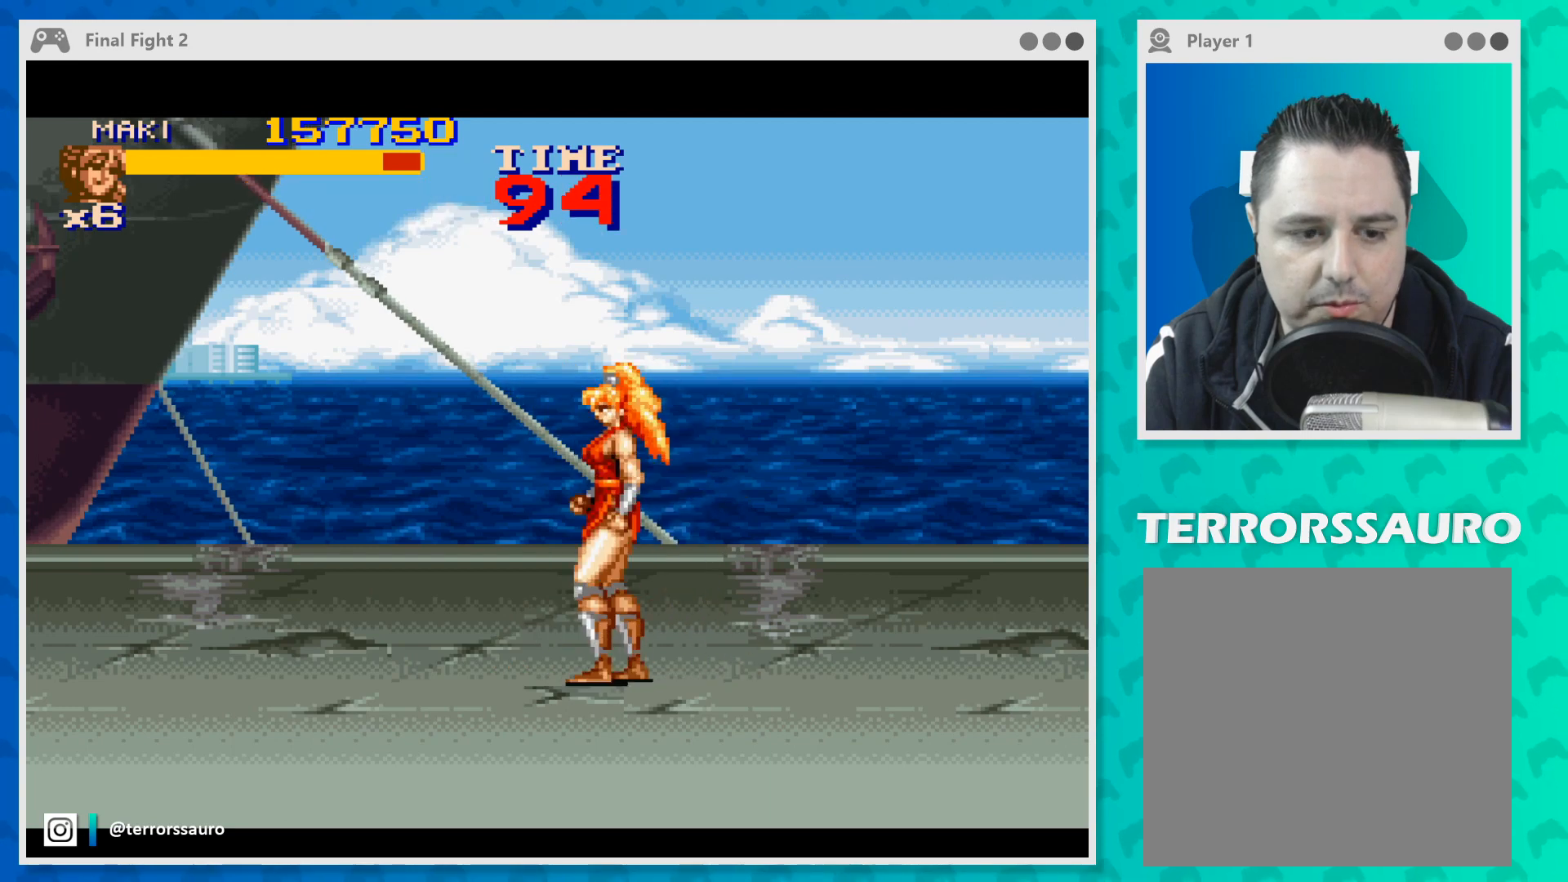
{"buttons": ["Y"], "left_stick": "center", "events": [[67, "B", "down"], [200, "B", "up"], [467, "left_stick", "center"], [500, "Y", "down"]]}
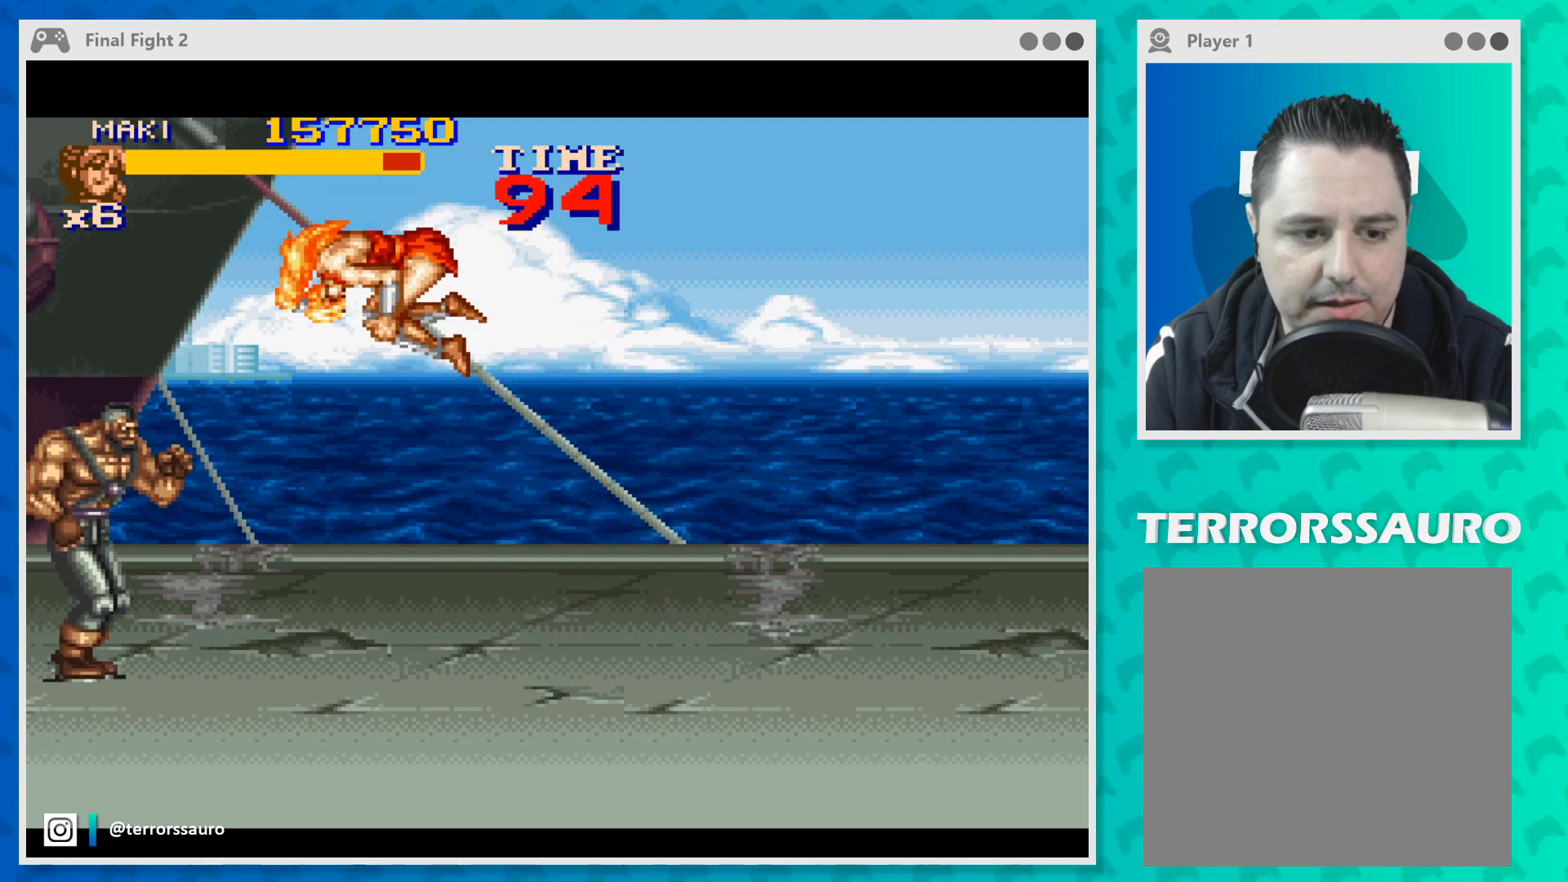
{"buttons": [], "left_stick": "center", "events": [[133, "Y", "up"]]}
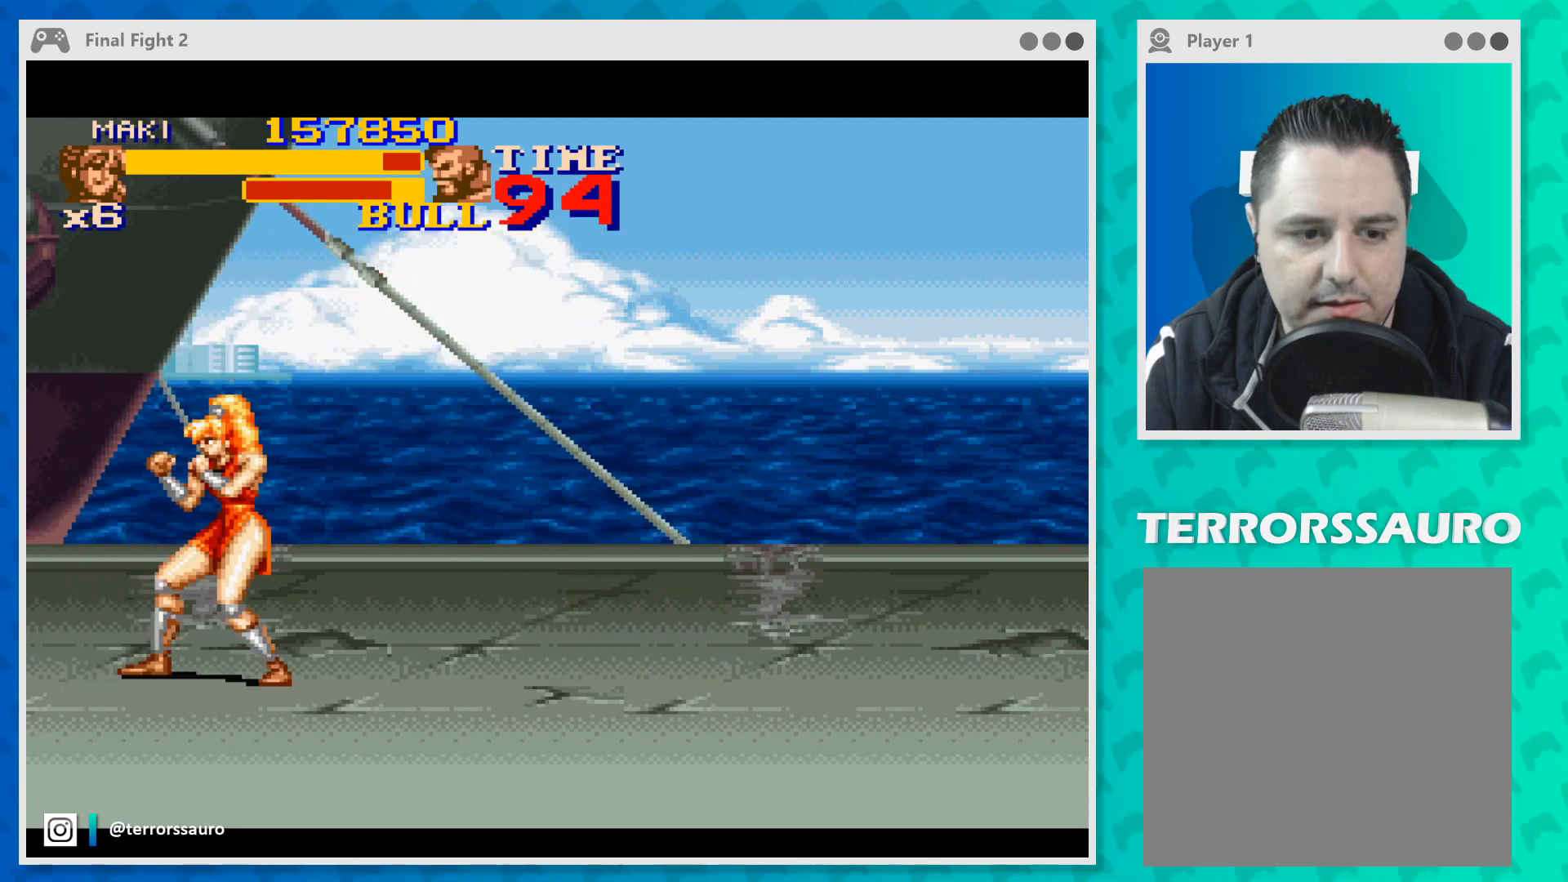
{"buttons": [], "left_stick": "right", "events": [[33, "left_stick", "right"]]}
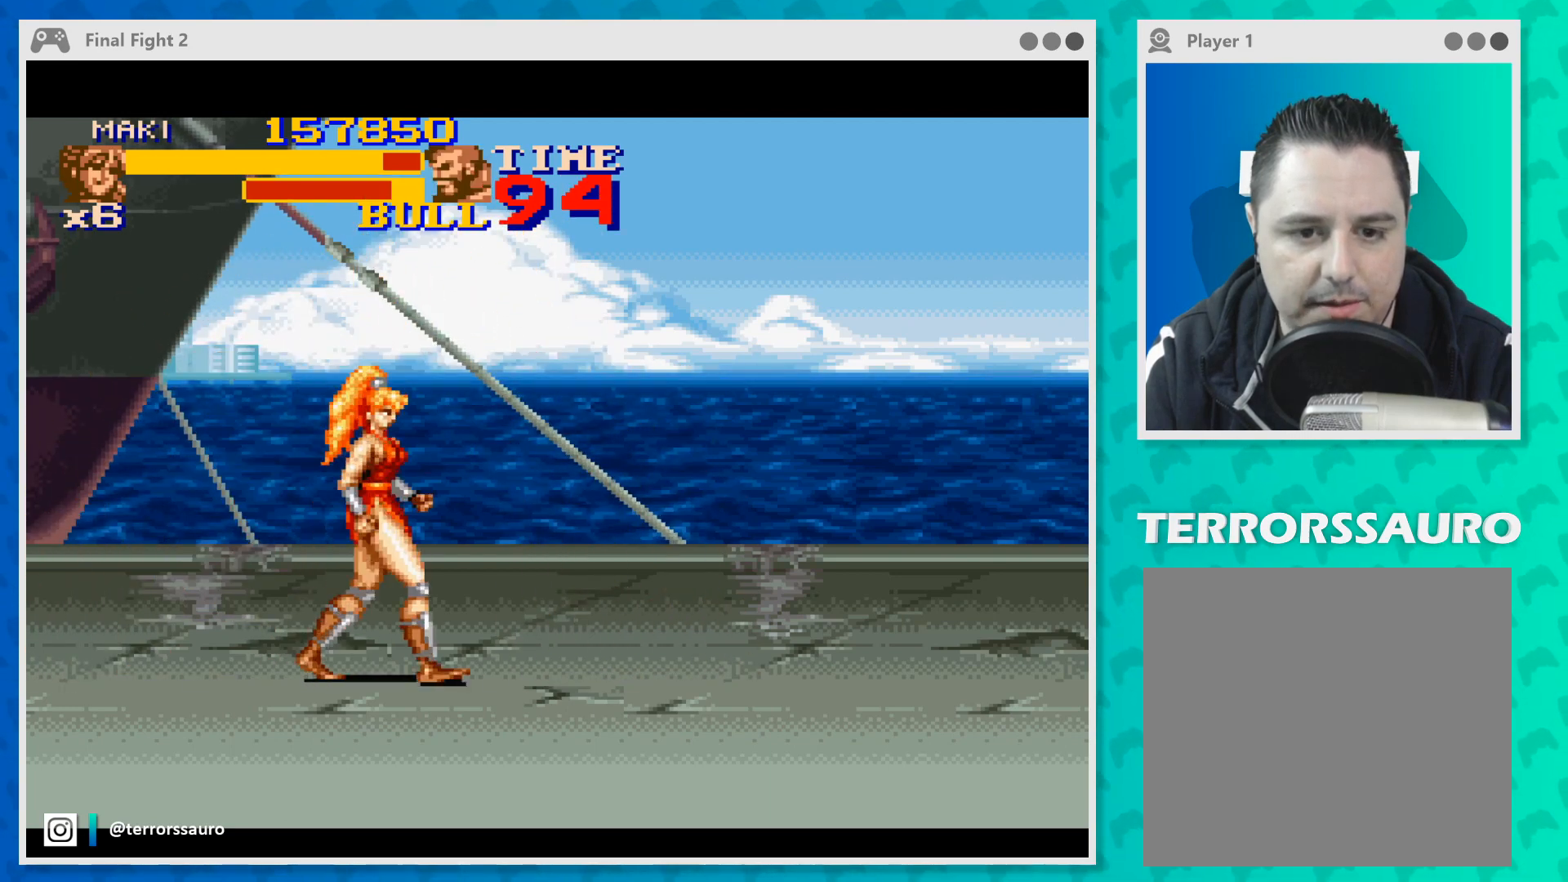
{"buttons": [], "left_stick": "right", "events": []}
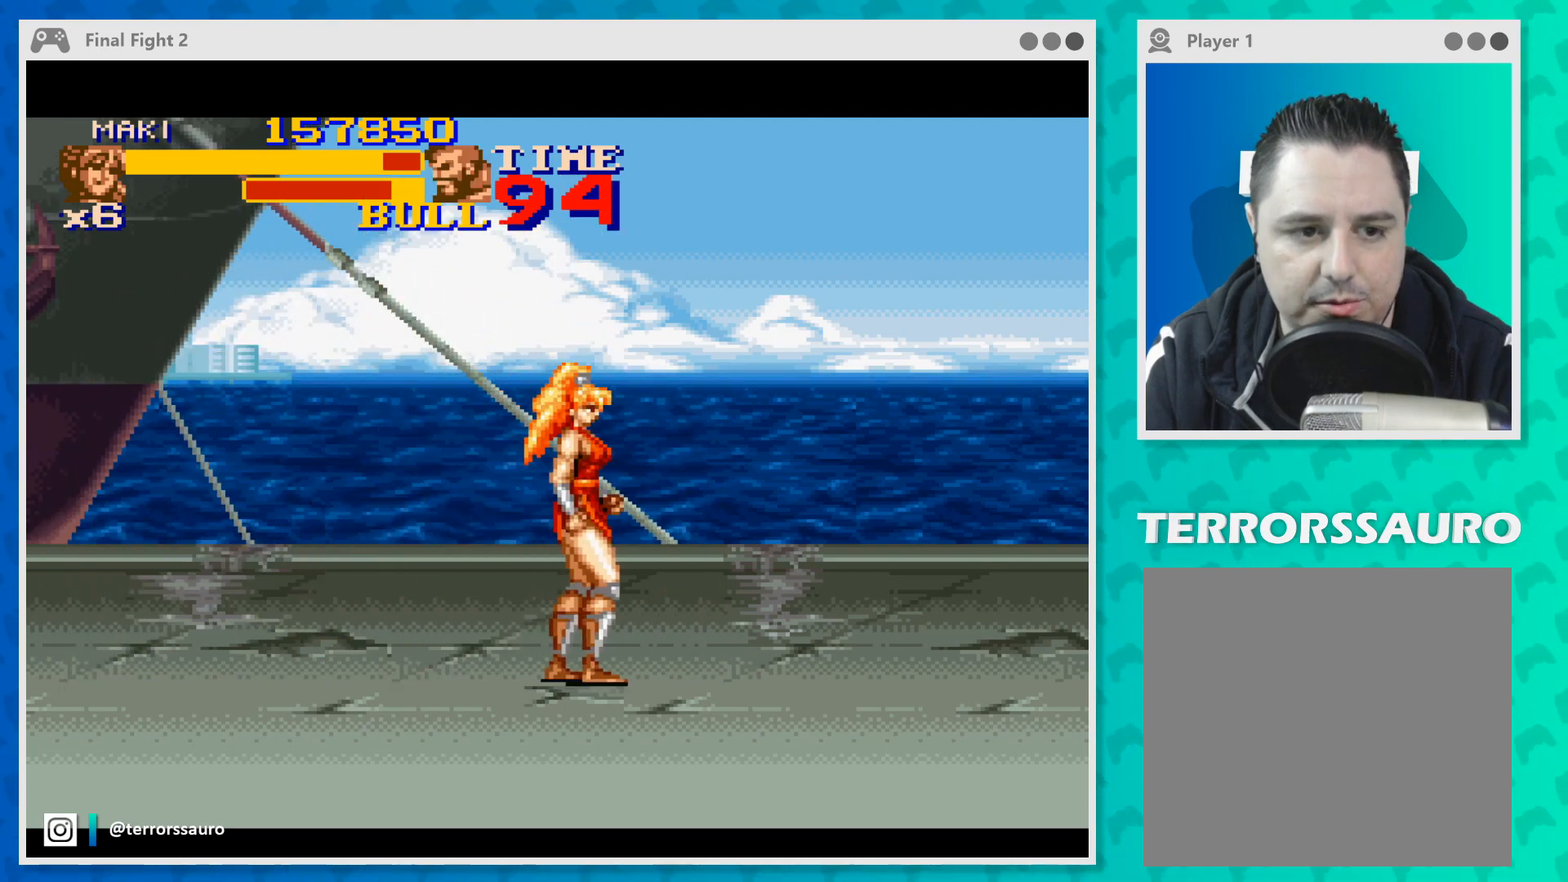
{"buttons": [], "left_stick": "left", "events": [[333, "left_stick", "center"], [400, "left_stick", "left"]]}
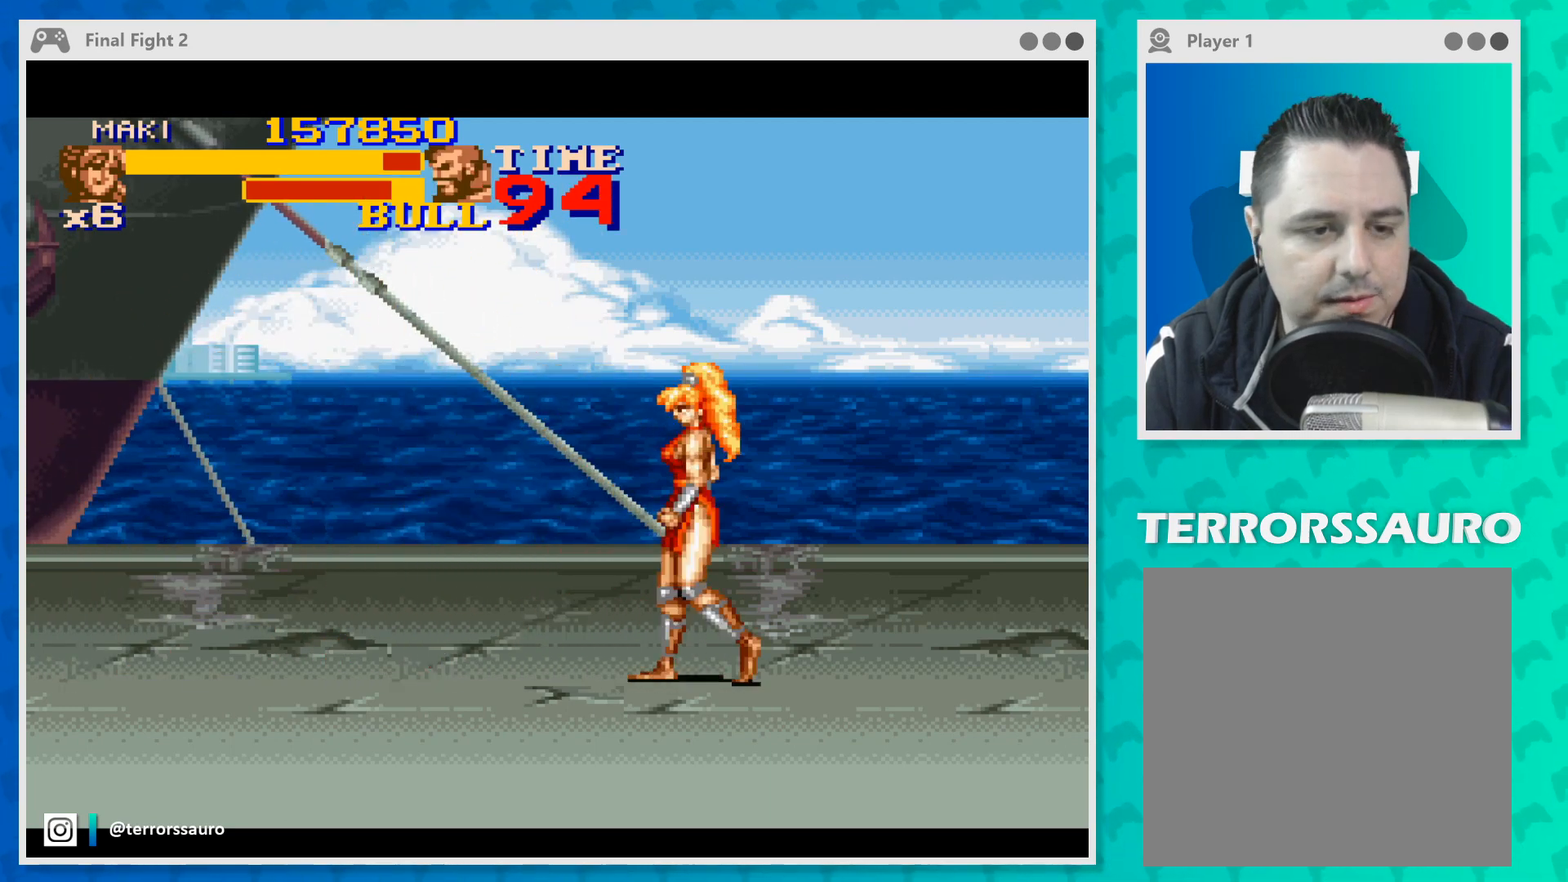
{"buttons": [], "left_stick": "left", "events": [[233, "B", "down"], [500, "B", "up"]]}